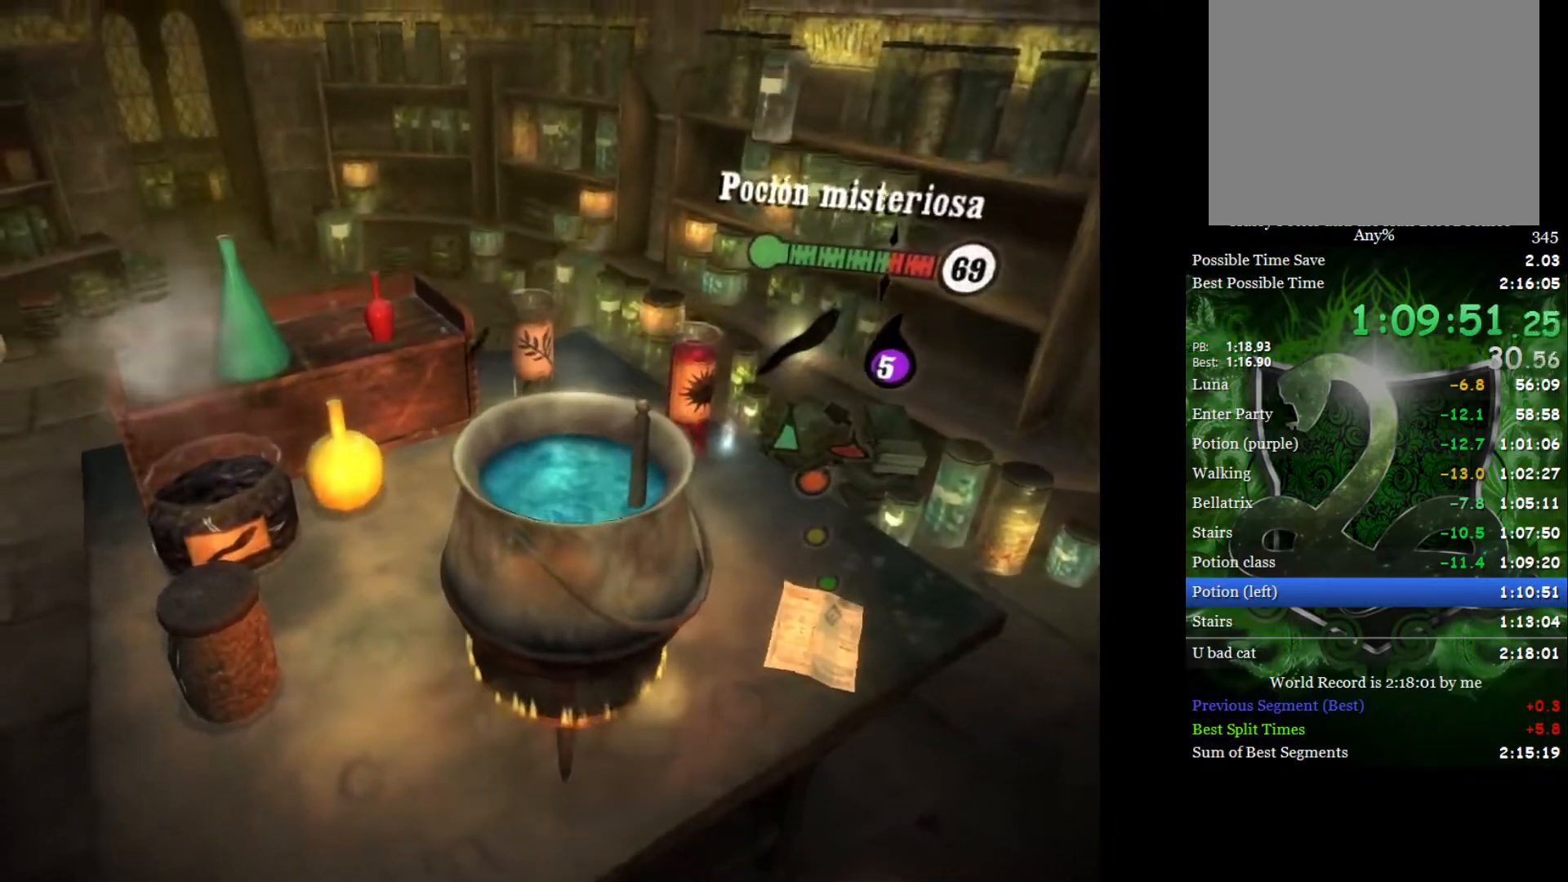
Gameplay with a controller (Xbox layout); each line is a JSON object with the inputs held at the frame after it. "events" lists button and stick changes between this image and that frame as [ms after this image, input, new state], when the widget could be followed in between.
{"buttons": [], "left_stick": "down-right", "right_stick": "center", "events": [[67, "A", "down"], [133, "A", "up"], [233, "left_stick", "down-right"], [350, "left_stick", "center"], [467, "left_stick", "down-right"]]}
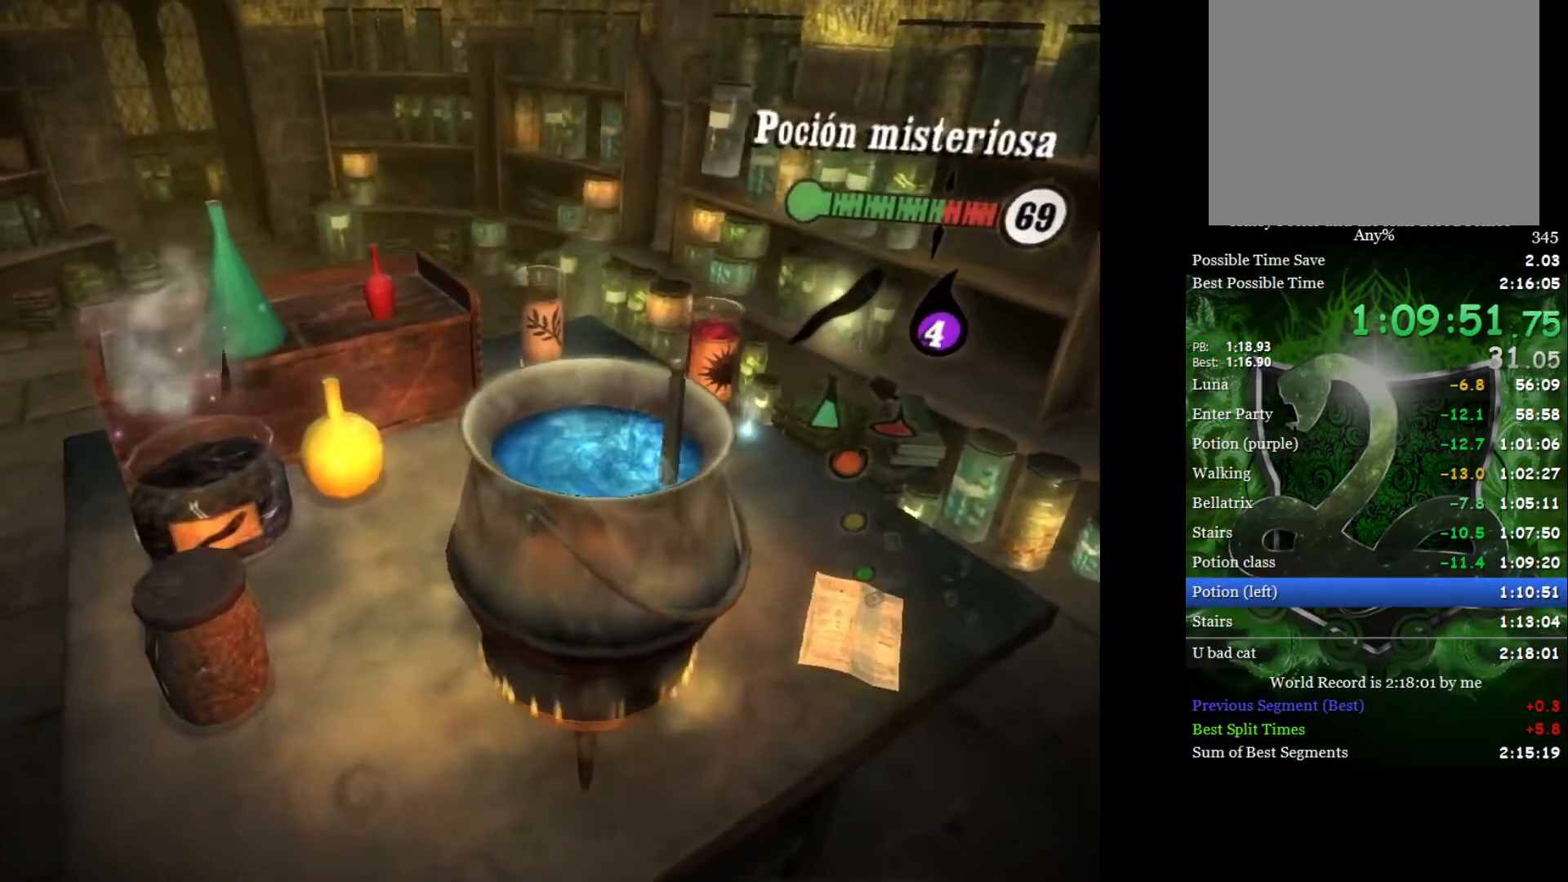
{"buttons": [], "left_stick": "center", "right_stick": "center", "events": [[350, "left_stick", "center"], [400, "A", "down"], [483, "A", "up"]]}
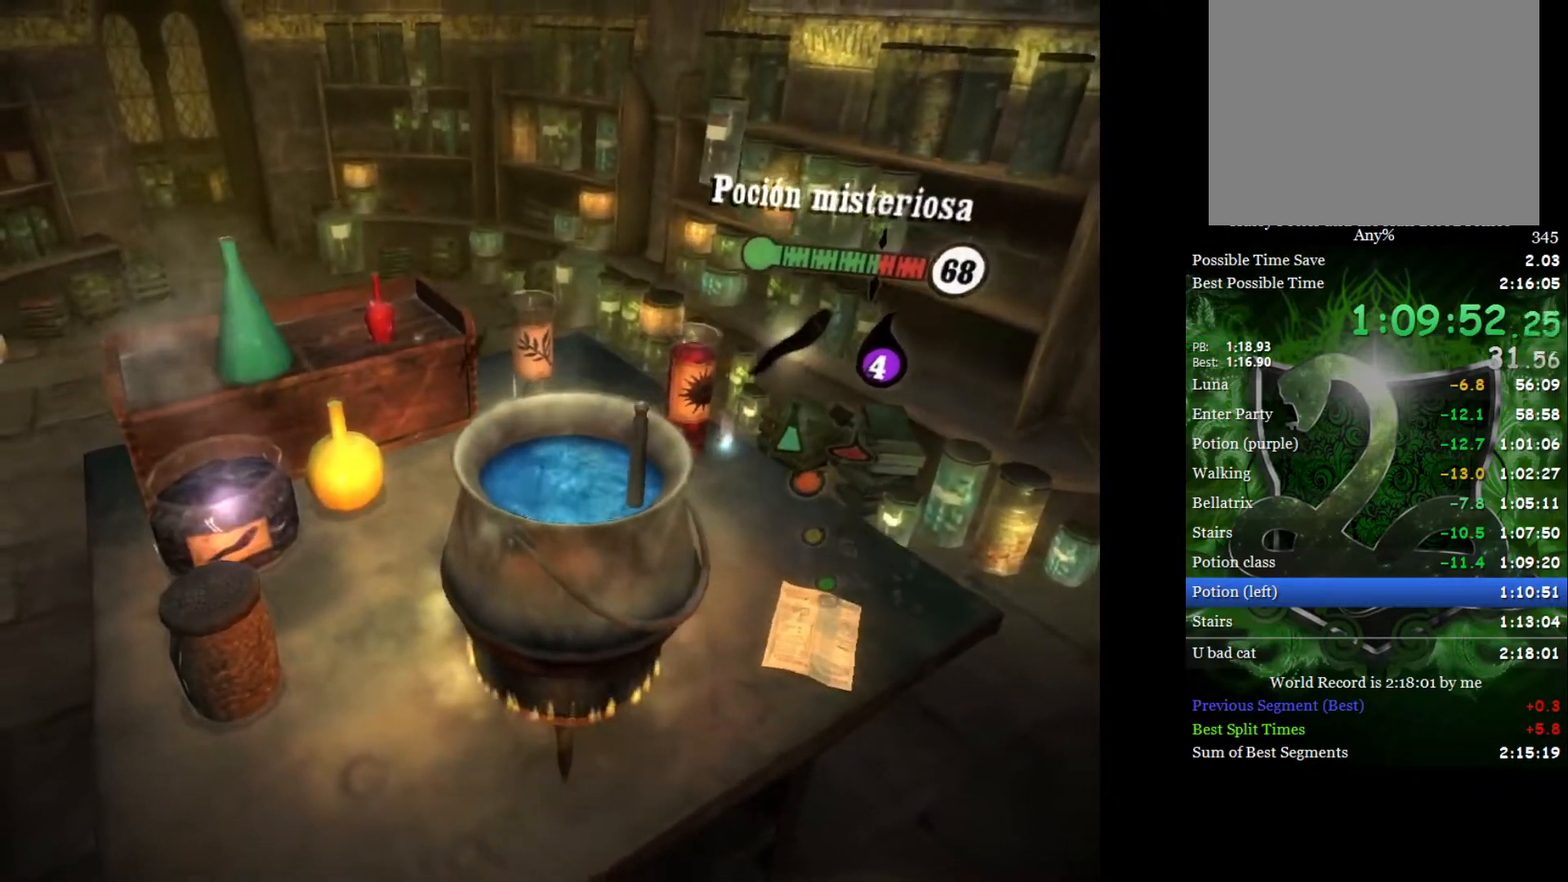
{"buttons": [], "left_stick": "down-right", "right_stick": "center", "events": [[50, "A", "down"], [117, "A", "up"], [167, "left_stick", "down-right"], [317, "left_stick", "center"], [433, "left_stick", "down-right"]]}
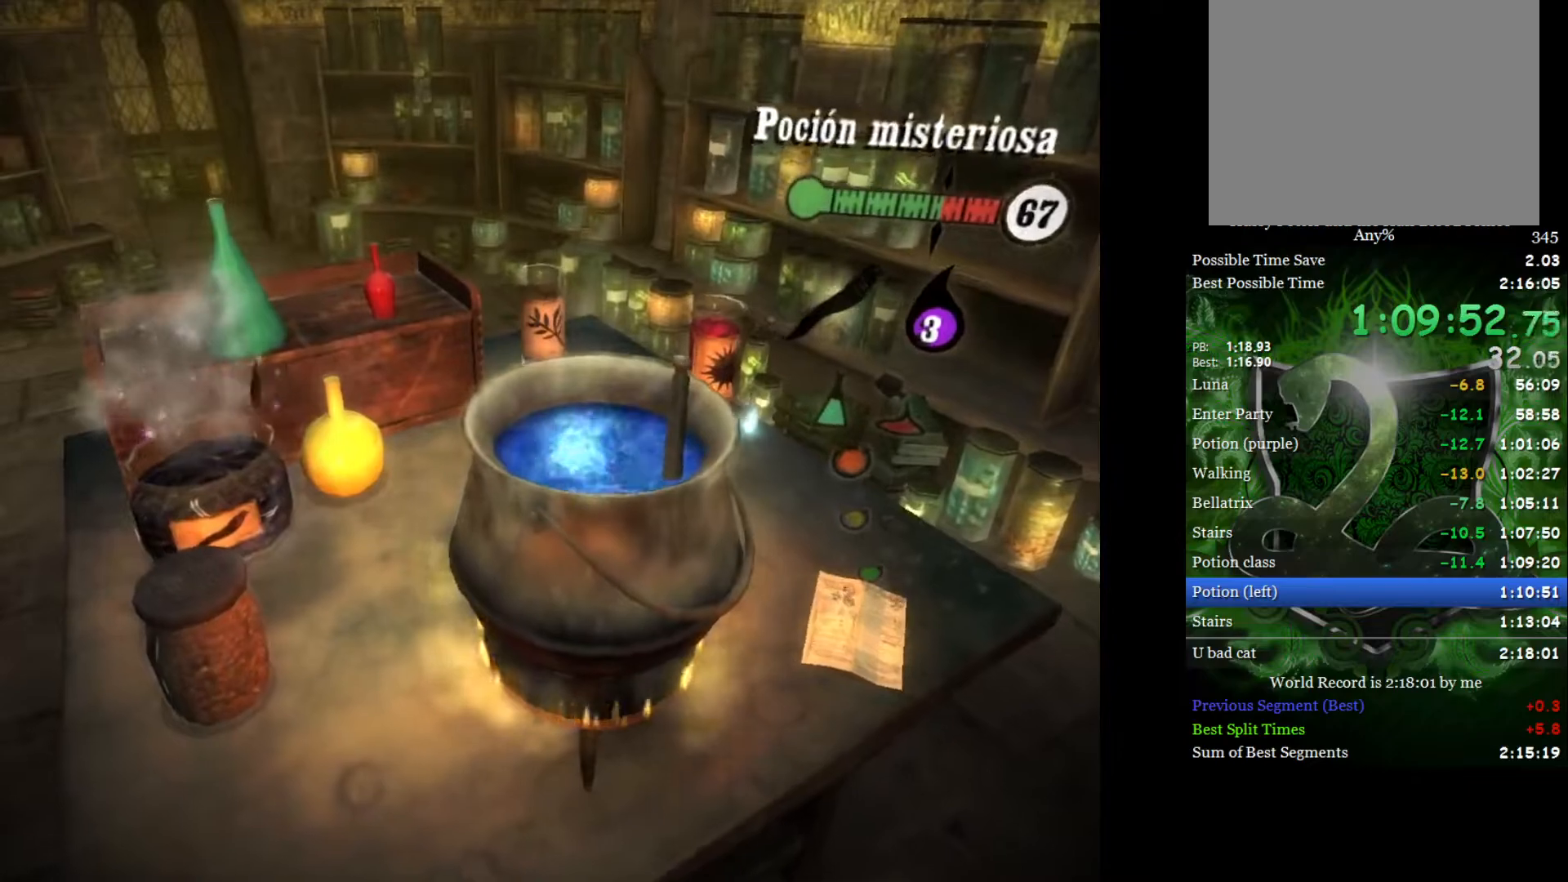
{"buttons": [], "left_stick": "center", "right_stick": "center", "events": [[233, "left_stick", "center"], [383, "A", "down"], [467, "A", "up"]]}
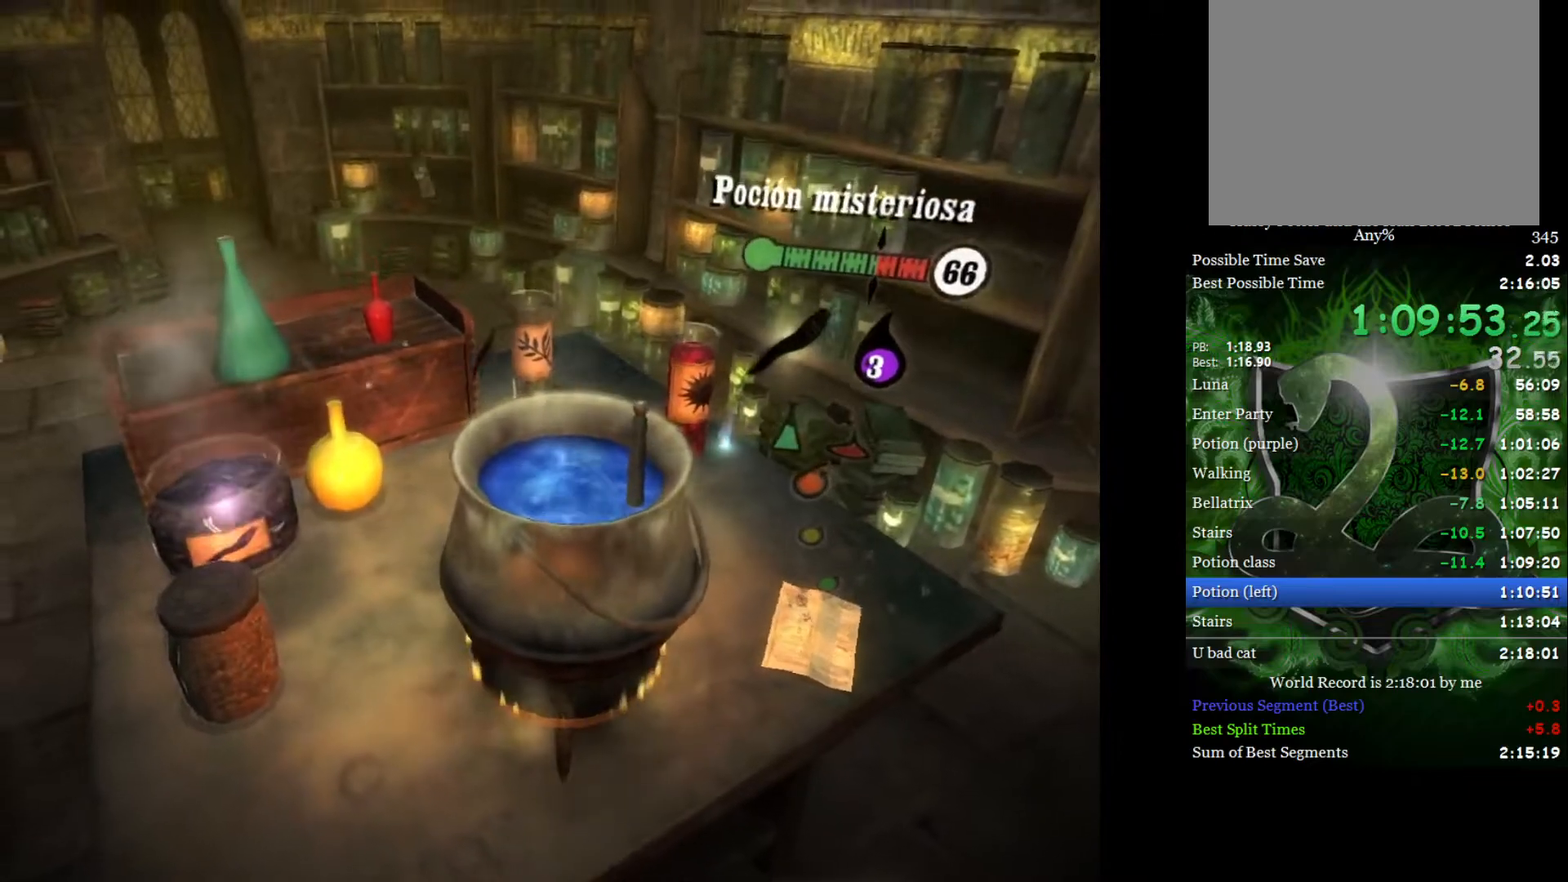
{"buttons": [], "left_stick": "down-right", "right_stick": "center", "events": [[33, "A", "down"], [100, "A", "up"], [233, "left_stick", "down-right"], [400, "left_stick", "center"], [500, "left_stick", "down-right"]]}
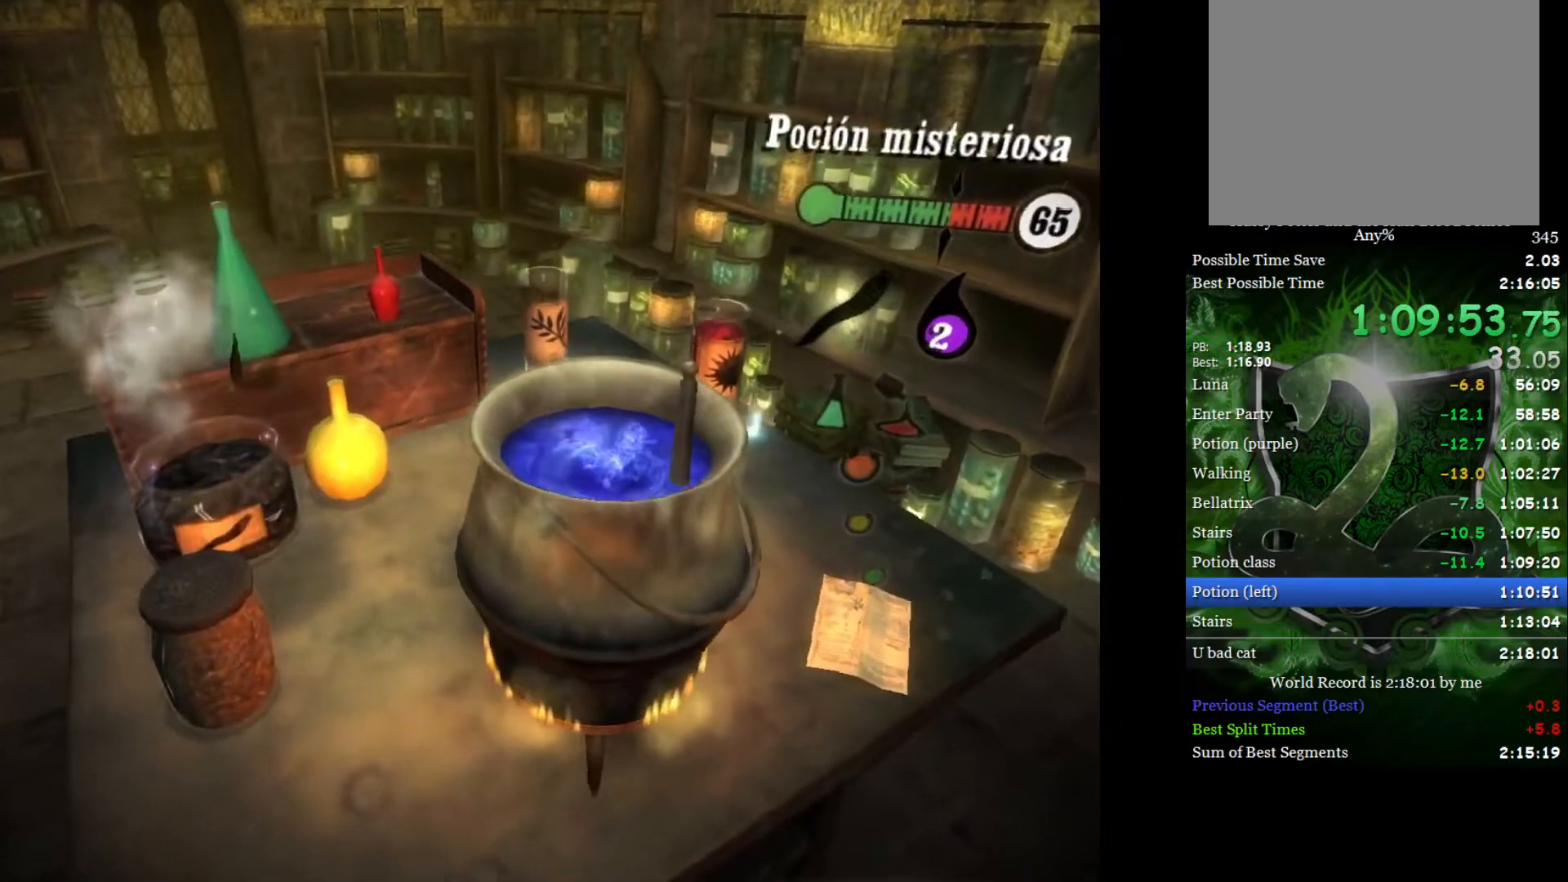
{"buttons": [], "left_stick": "center", "right_stick": "center", "events": [[333, "left_stick", "center"], [383, "A", "down"], [483, "A", "up"]]}
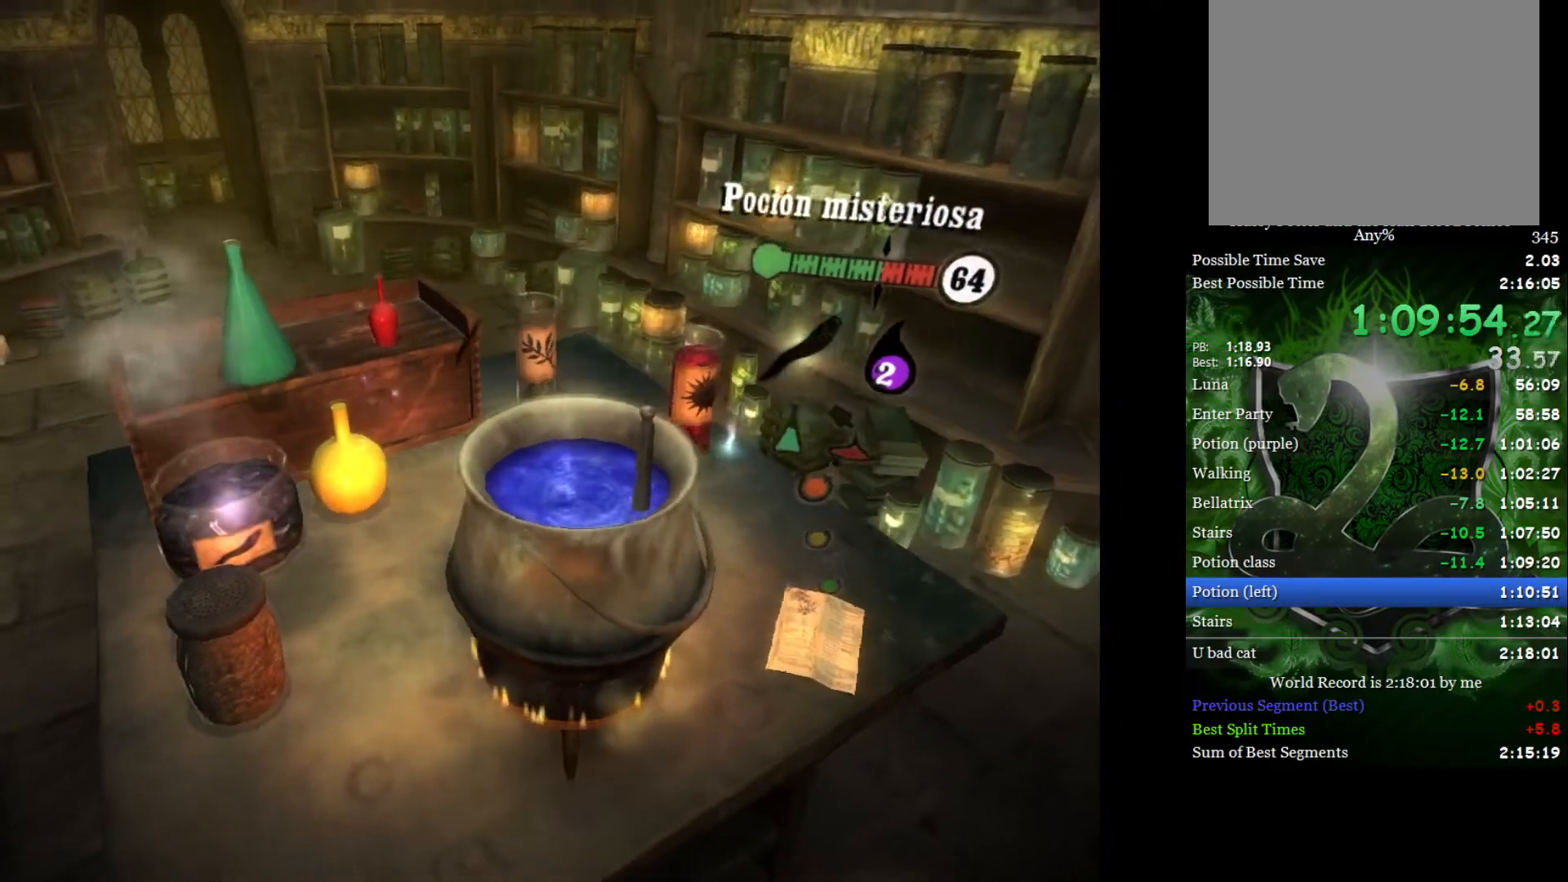
{"buttons": [], "left_stick": "down-right", "right_stick": "center", "events": [[50, "A", "down"], [100, "A", "up"], [233, "left_stick", "down-right"], [383, "left_stick", "center"], [467, "left_stick", "down-right"]]}
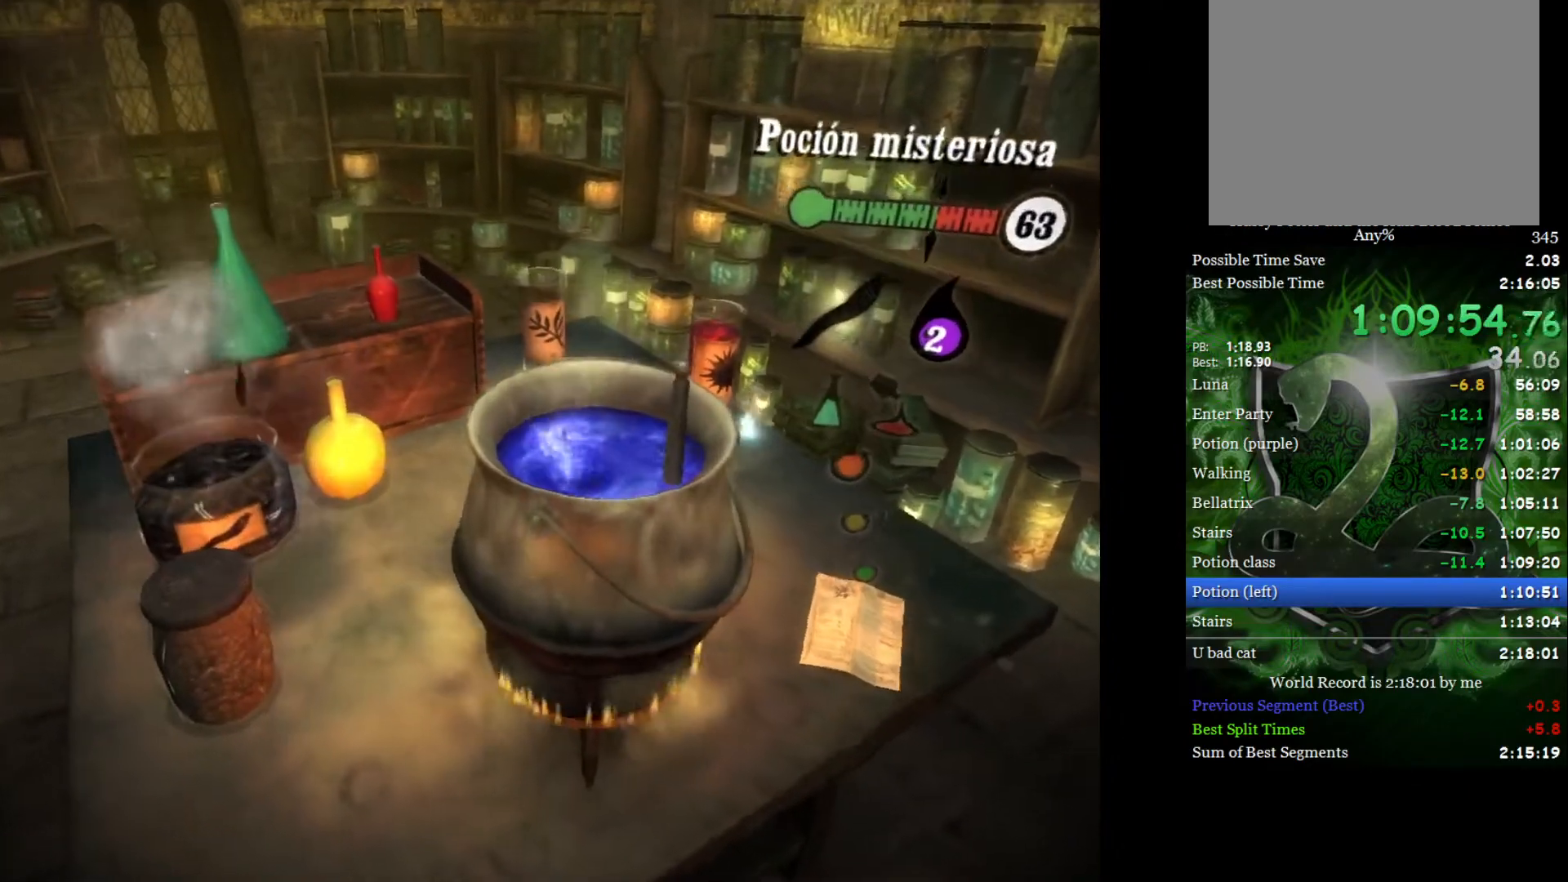
{"buttons": [], "left_stick": "center", "right_stick": "center", "events": [[267, "left_stick", "center"], [350, "left_stick", "down-right"], [467, "left_stick", "center"]]}
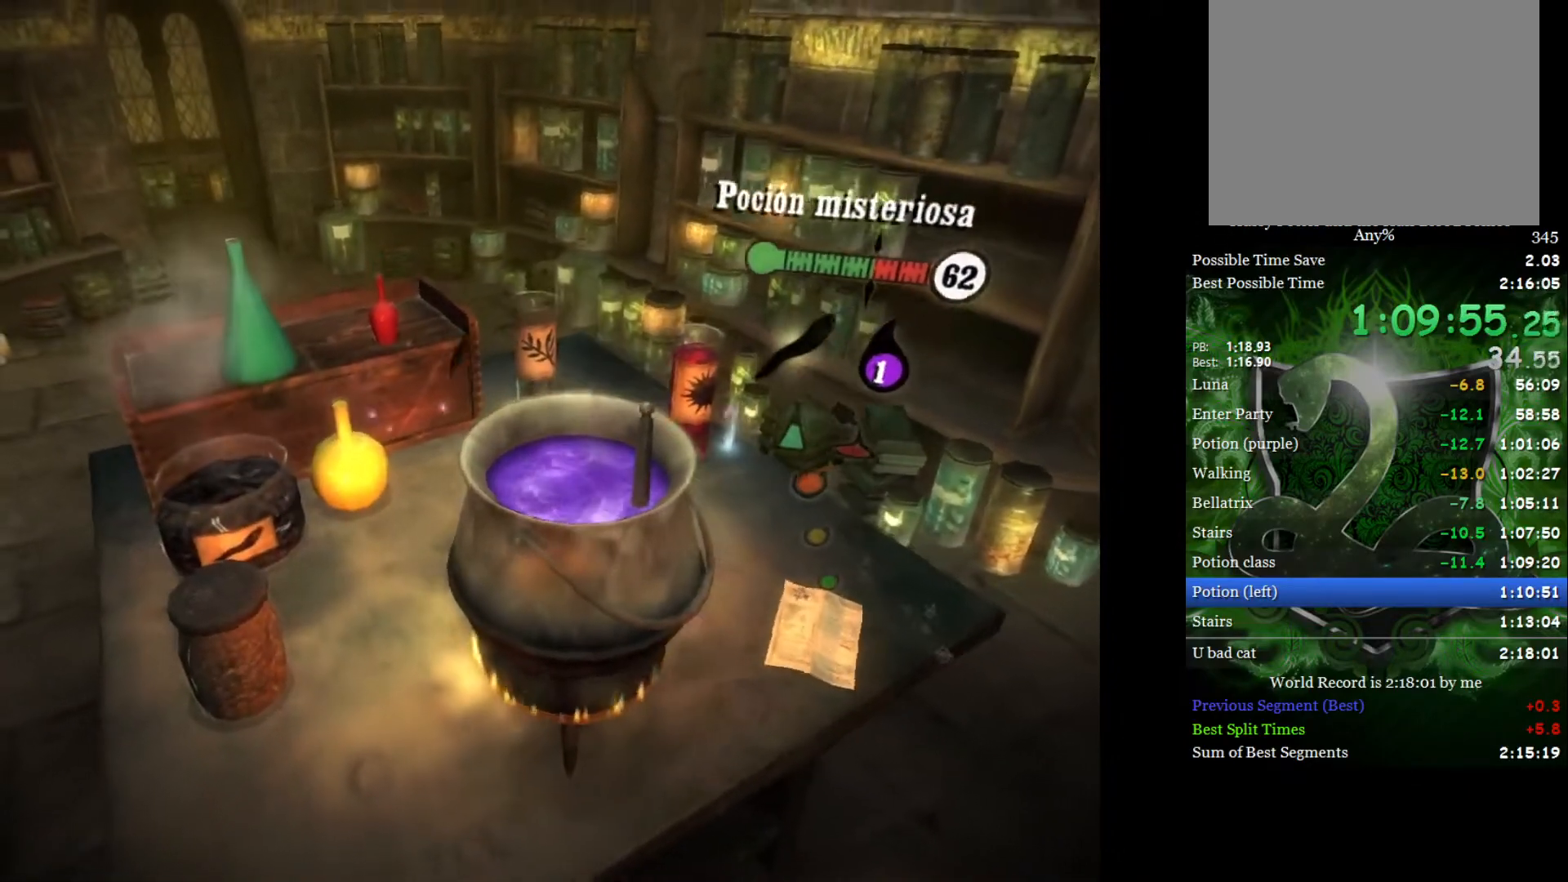
{"buttons": [], "left_stick": "down-right", "right_stick": "center", "events": [[17, "A", "down"], [100, "A", "up"], [267, "left_stick", "up"], [333, "left_stick", "center"], [400, "A", "down"], [450, "A", "up"], [500, "left_stick", "down-right"]]}
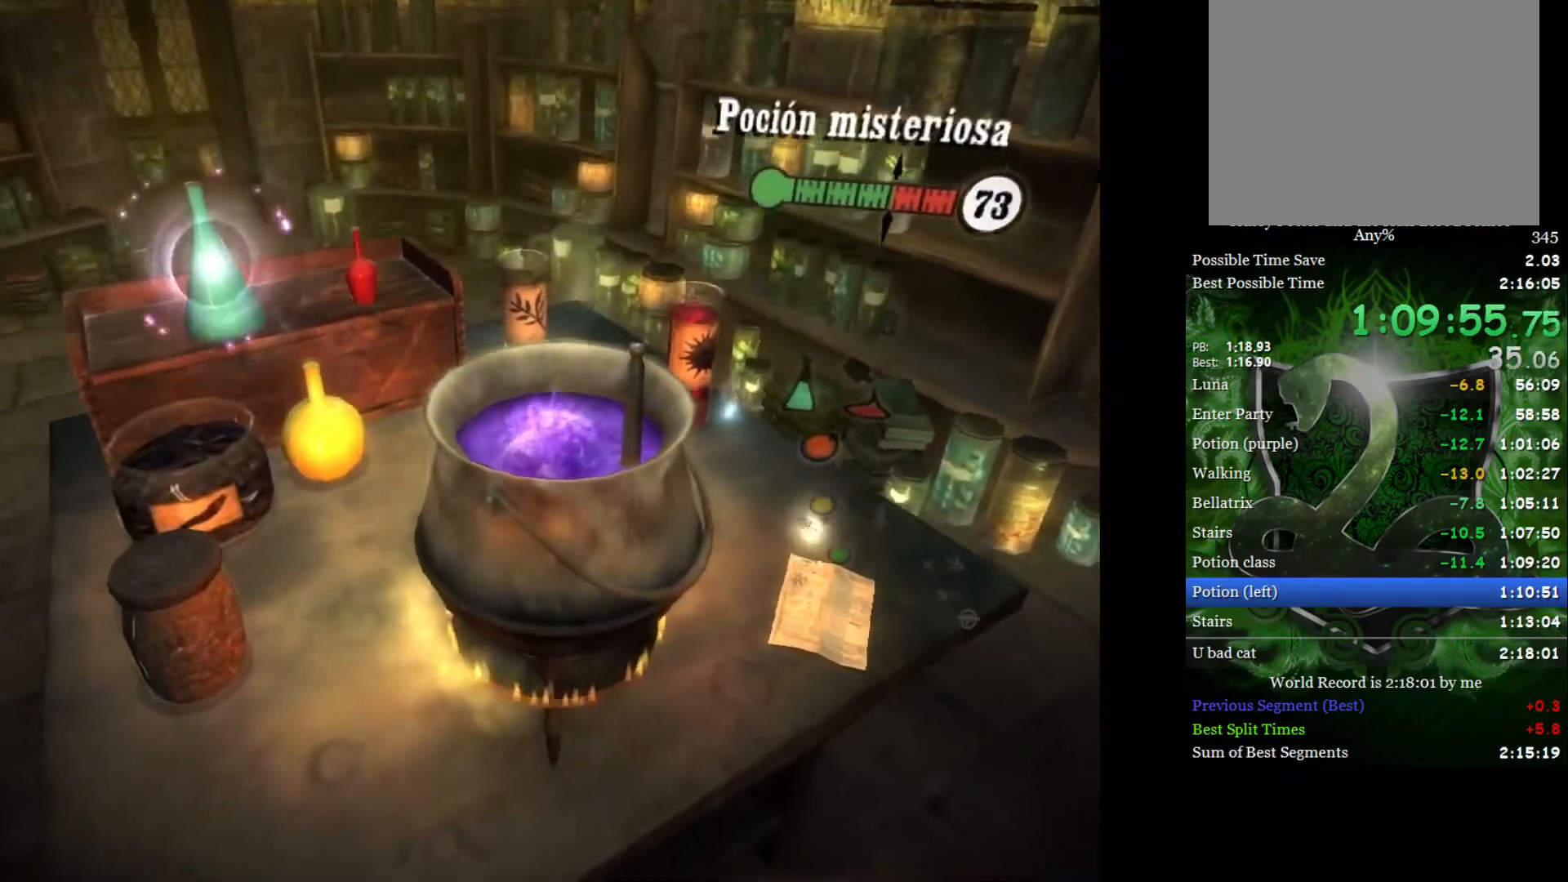
{"buttons": [], "left_stick": "down-right", "right_stick": "down-right", "events": [[50, "right_stick", "down-right"]]}
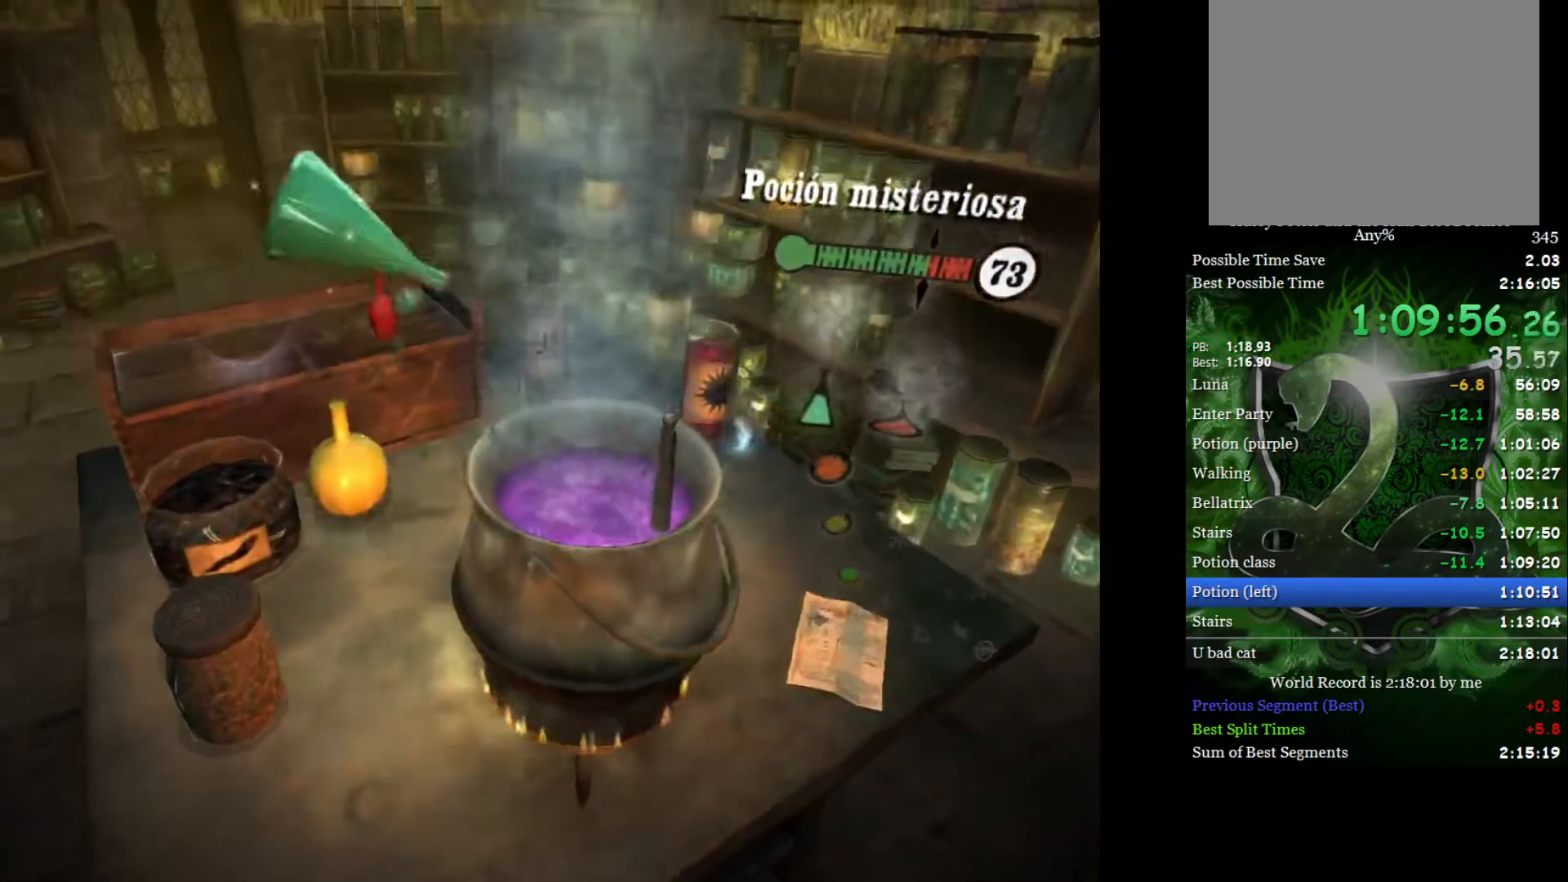
{"buttons": [], "left_stick": "center", "right_stick": "down-right", "events": [[183, "left_stick", "center"], [383, "left_stick", "up-left"], [483, "left_stick", "center"]]}
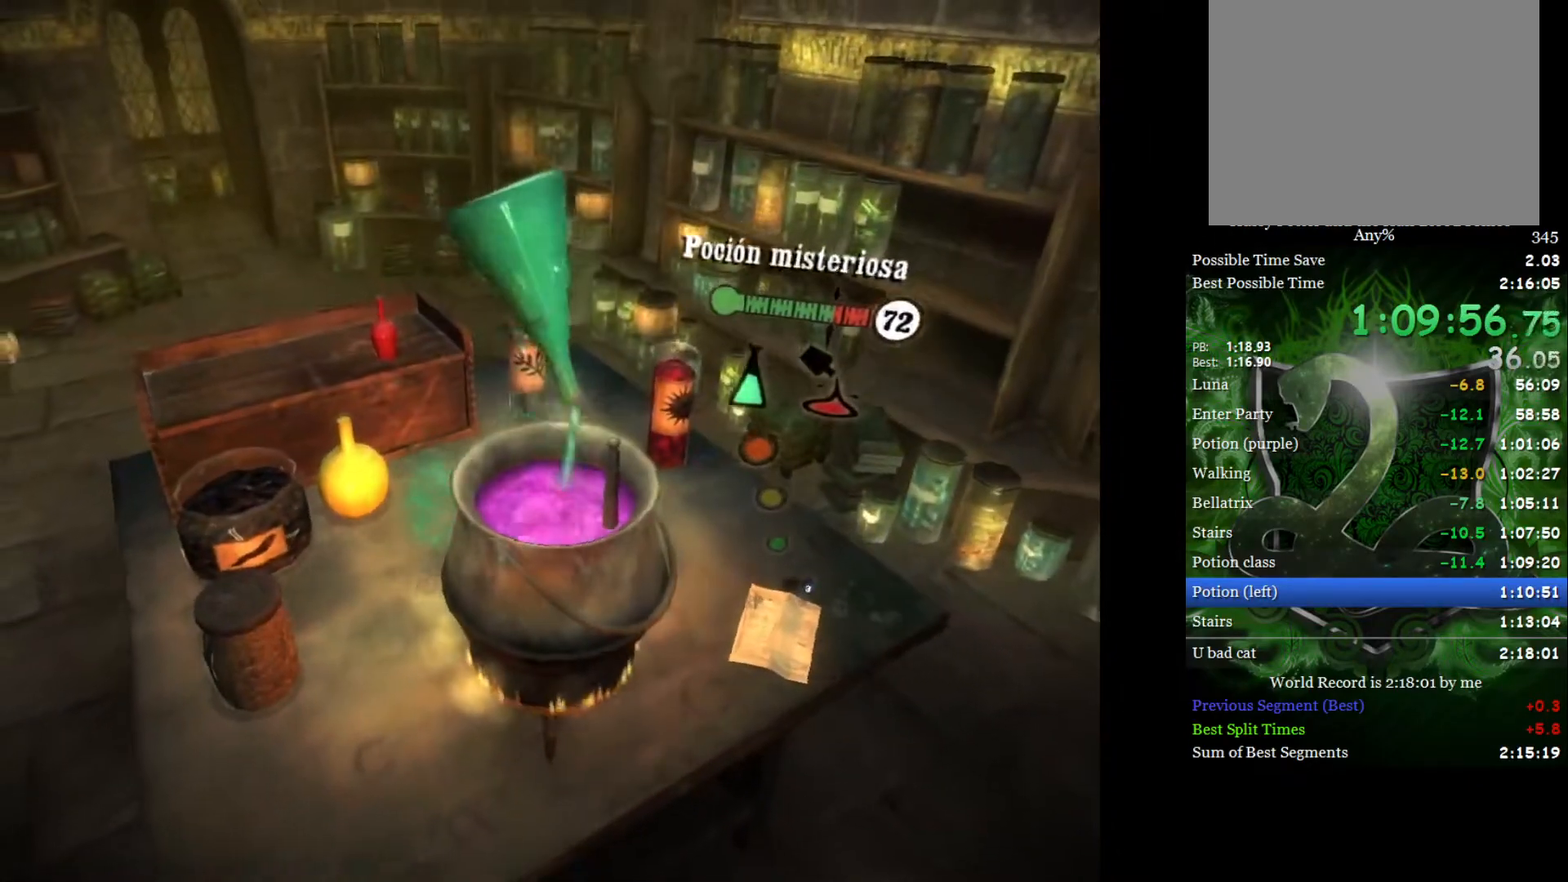
{"buttons": [], "left_stick": "center", "right_stick": "down-right", "events": [[233, "left_stick", "down-right"], [333, "left_stick", "center"]]}
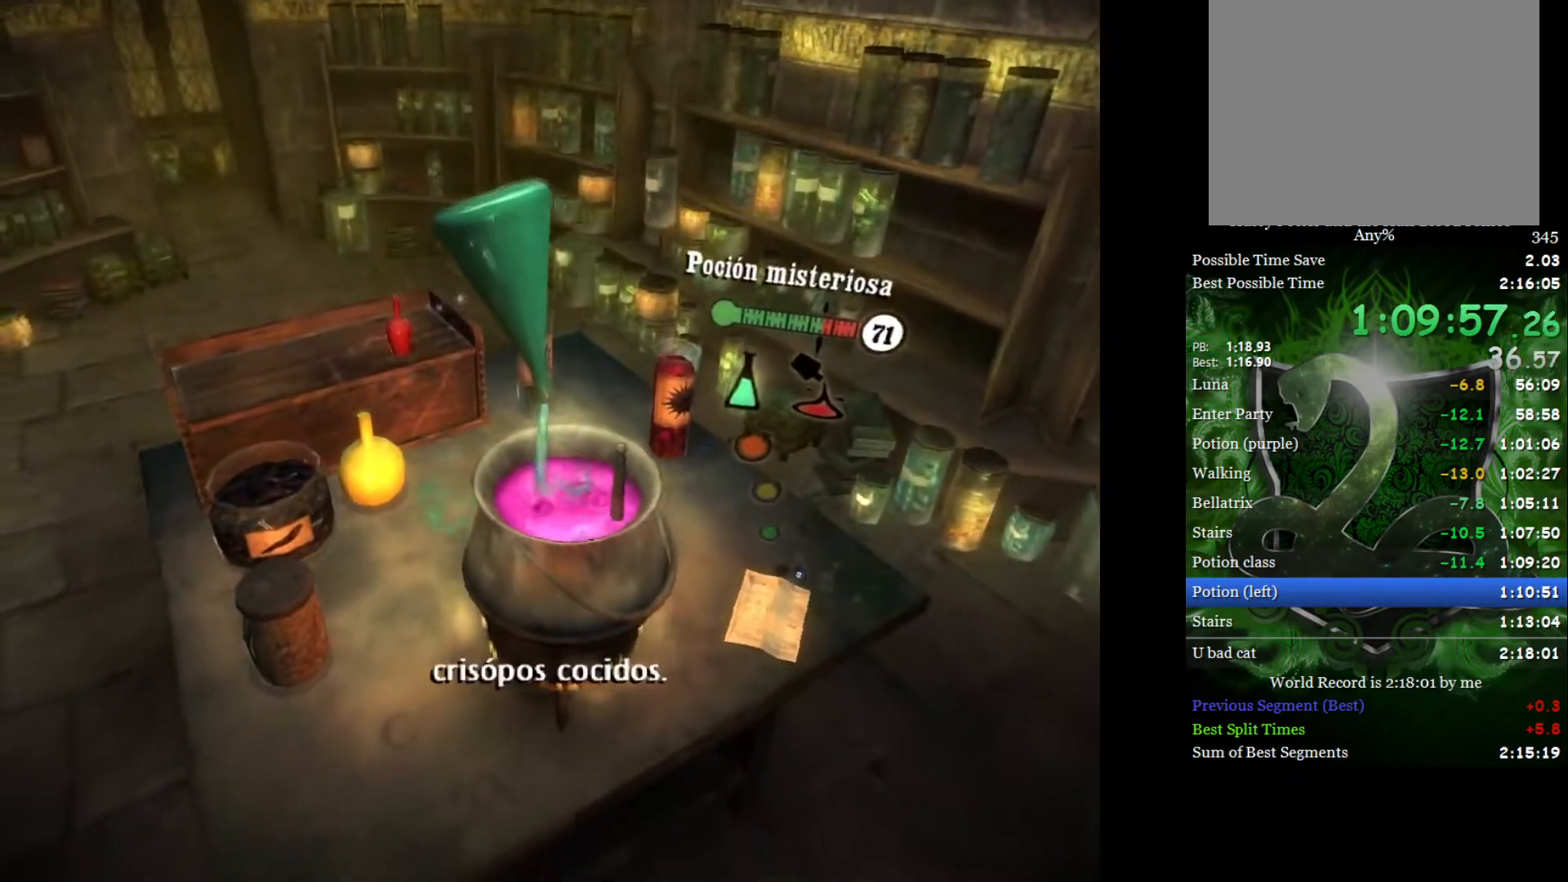
{"buttons": [], "left_stick": "center", "right_stick": "center", "events": [[117, "left_stick", "up"], [217, "left_stick", "center"], [433, "right_stick", "center"]]}
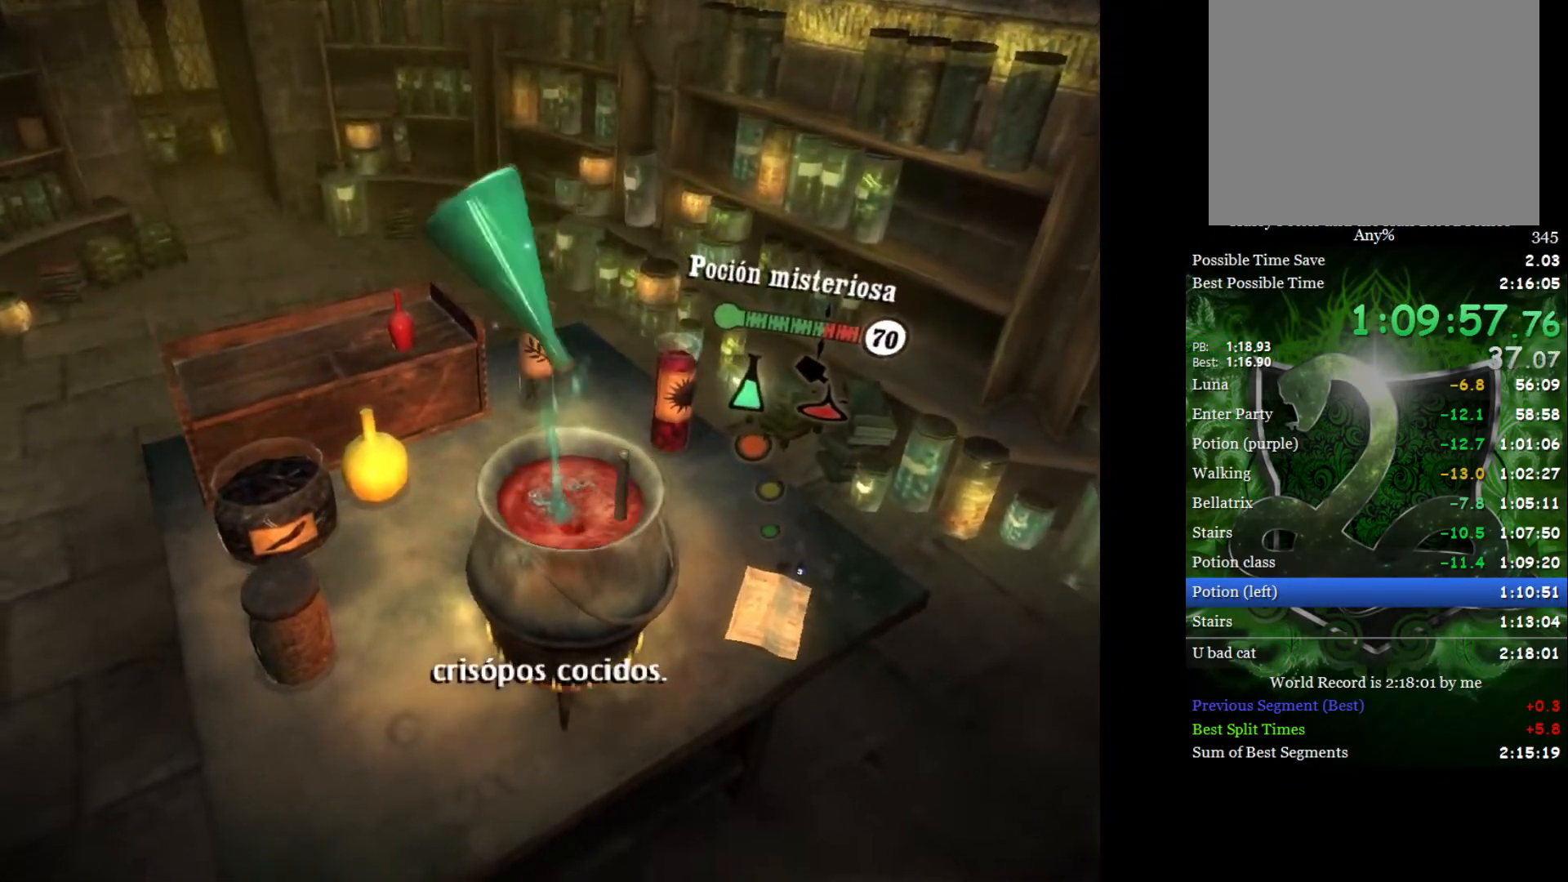
{"buttons": ["R3"], "left_stick": "center", "right_stick": "right", "events": [[33, "A", "down"], [83, "A", "up"], [217, "right_stick", "right"], [317, "right_stick", "up"], [383, "right_stick", "left"], [400, "R3", "down"], [483, "right_stick", "right"]]}
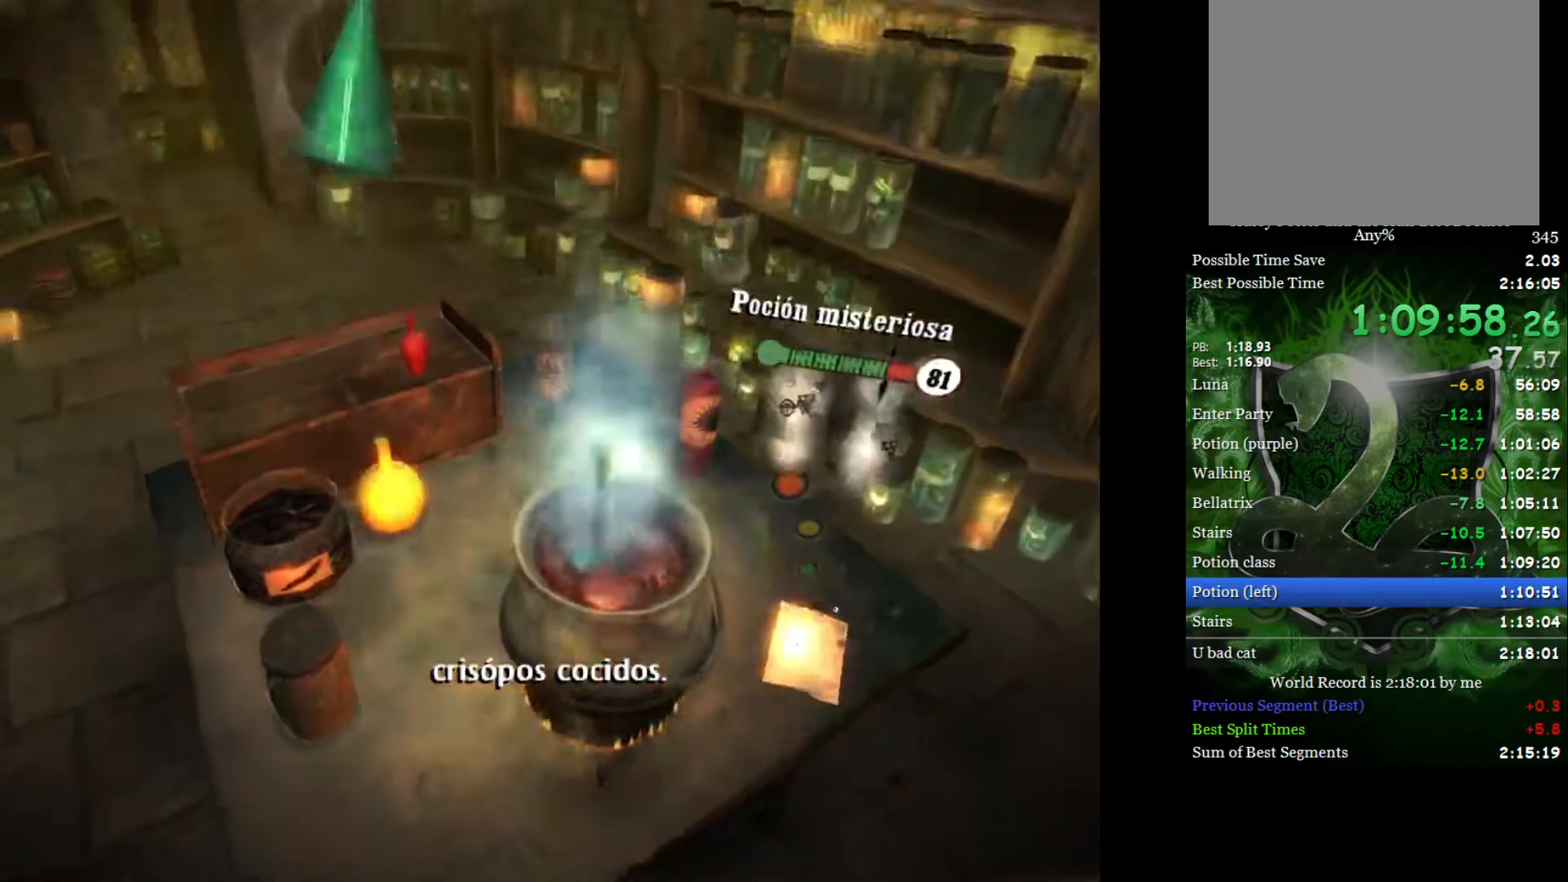
{"buttons": [], "left_stick": "center", "right_stick": "up", "events": [[17, "R3", "up"], [67, "right_stick", "up-left"], [117, "R3", "down"], [133, "left_stick", "right"], [133, "right_stick", "down-left"], [167, "R3", "up"], [183, "right_stick", "down-right"], [250, "right_stick", "up-right"], [283, "left_stick", "center"], [300, "right_stick", "up-left"], [350, "right_stick", "down-left"], [367, "left_stick", "right"], [400, "right_stick", "down-right"], [467, "left_stick", "center"], [500, "right_stick", "up"]]}
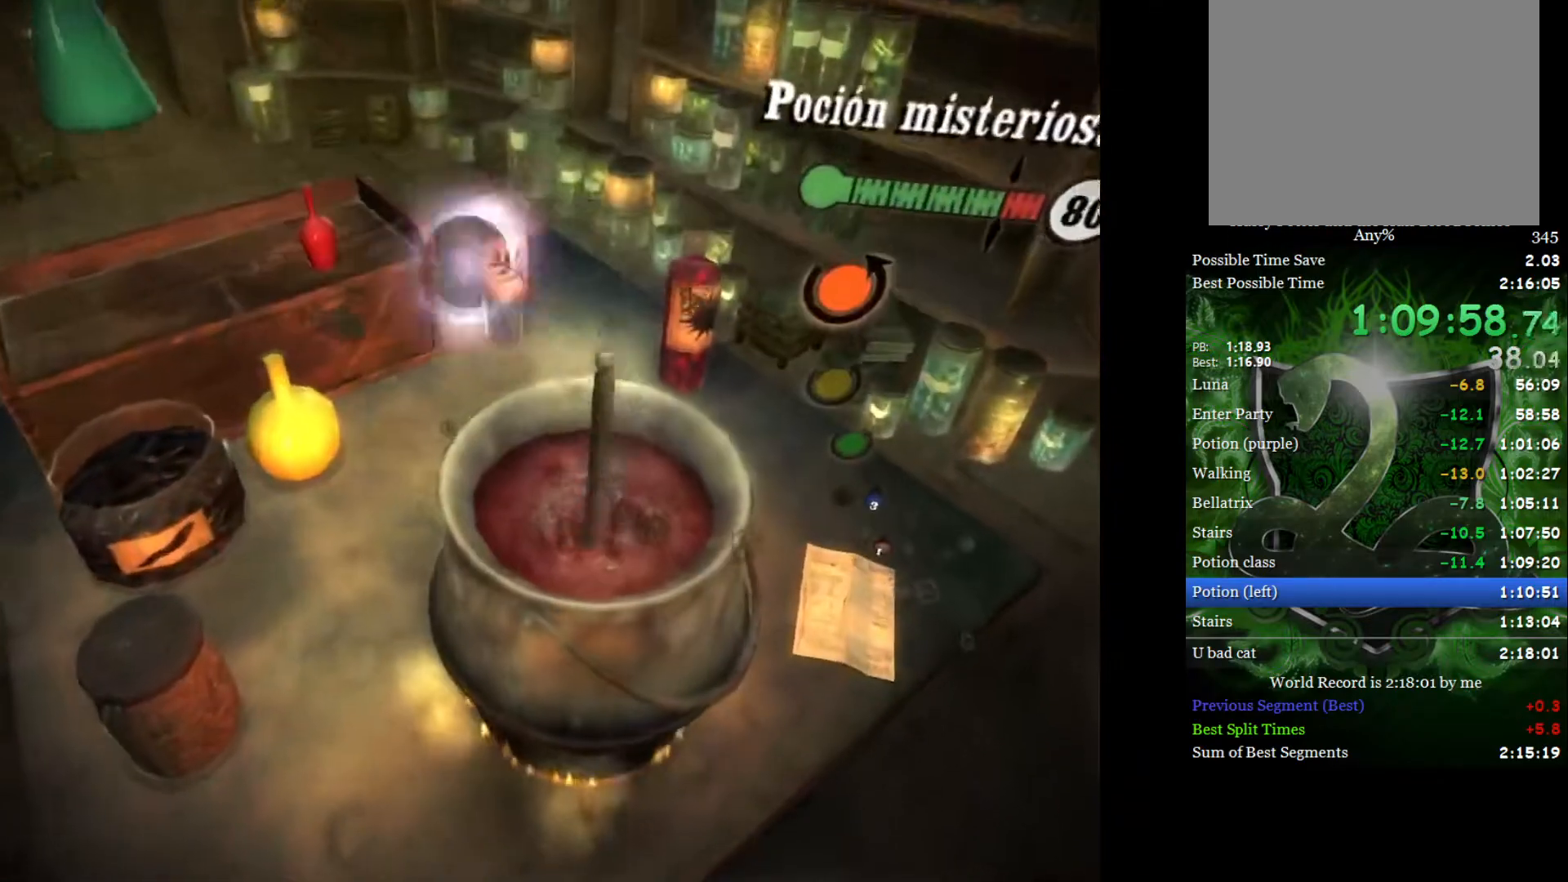
{"buttons": [], "left_stick": "center", "right_stick": "left", "events": [[17, "right_stick", "up-left"], [33, "left_stick", "right"], [117, "right_stick", "down-right"], [150, "left_stick", "center"], [200, "right_stick", "up-right"], [250, "right_stick", "up-left"], [300, "right_stick", "down-left"], [350, "right_stick", "down-right"], [433, "right_stick", "up"], [500, "right_stick", "left"]]}
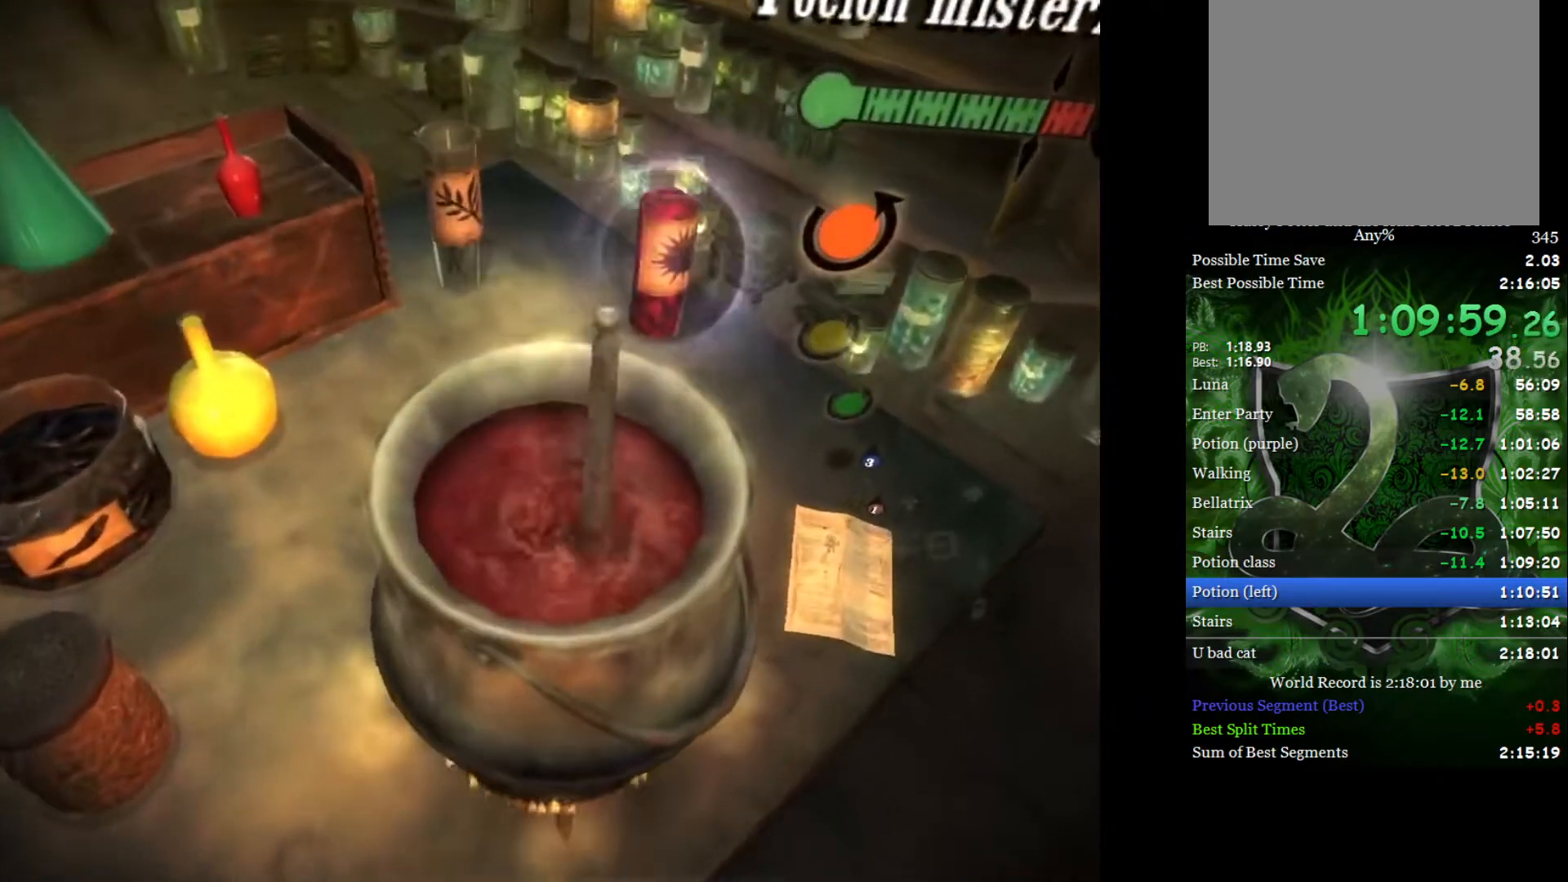
{"buttons": [], "left_stick": "center", "right_stick": "left", "events": [[50, "right_stick", "down"], [117, "right_stick", "right"], [183, "right_stick", "up"], [250, "right_stick", "left"], [300, "right_stick", "down"], [350, "right_stick", "right"], [417, "right_stick", "up"], [483, "right_stick", "left"]]}
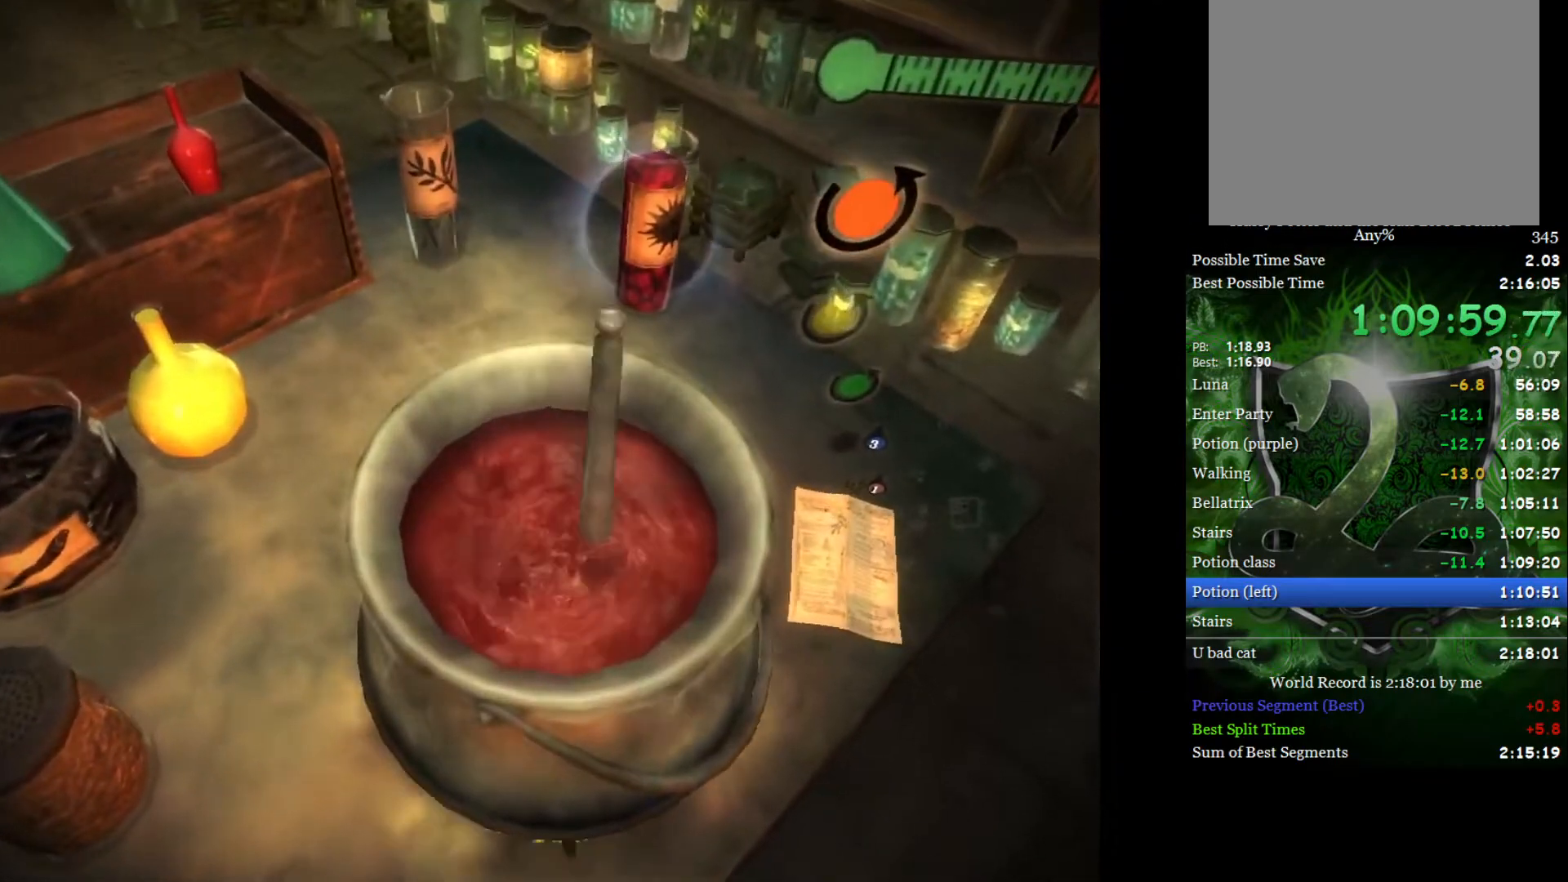
{"buttons": [], "left_stick": "center", "right_stick": "down", "events": [[33, "right_stick", "down"], [83, "right_stick", "right"], [167, "right_stick", "up-left"], [267, "right_stick", "down-right"], [400, "right_stick", "up-left"], [500, "right_stick", "down"]]}
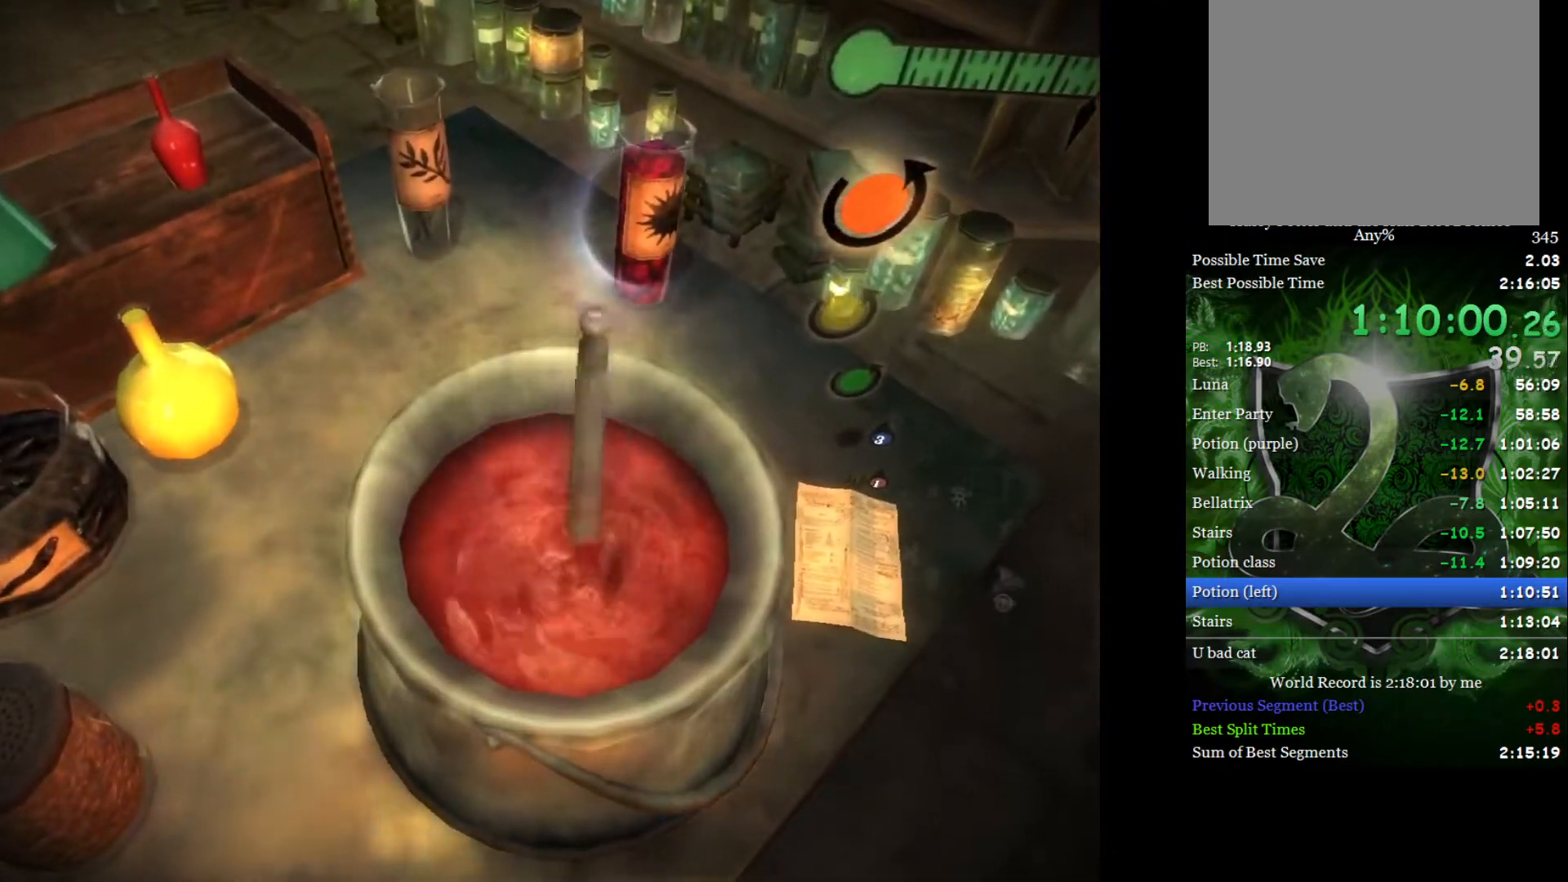
{"buttons": [], "left_stick": "center", "right_stick": "right", "events": [[17, "right_stick", "down-right"], [100, "right_stick", "up"], [167, "right_stick", "left"], [217, "right_stick", "down"], [267, "right_stick", "right"], [333, "right_stick", "up"], [383, "right_stick", "left"], [433, "right_stick", "down"], [483, "right_stick", "right"]]}
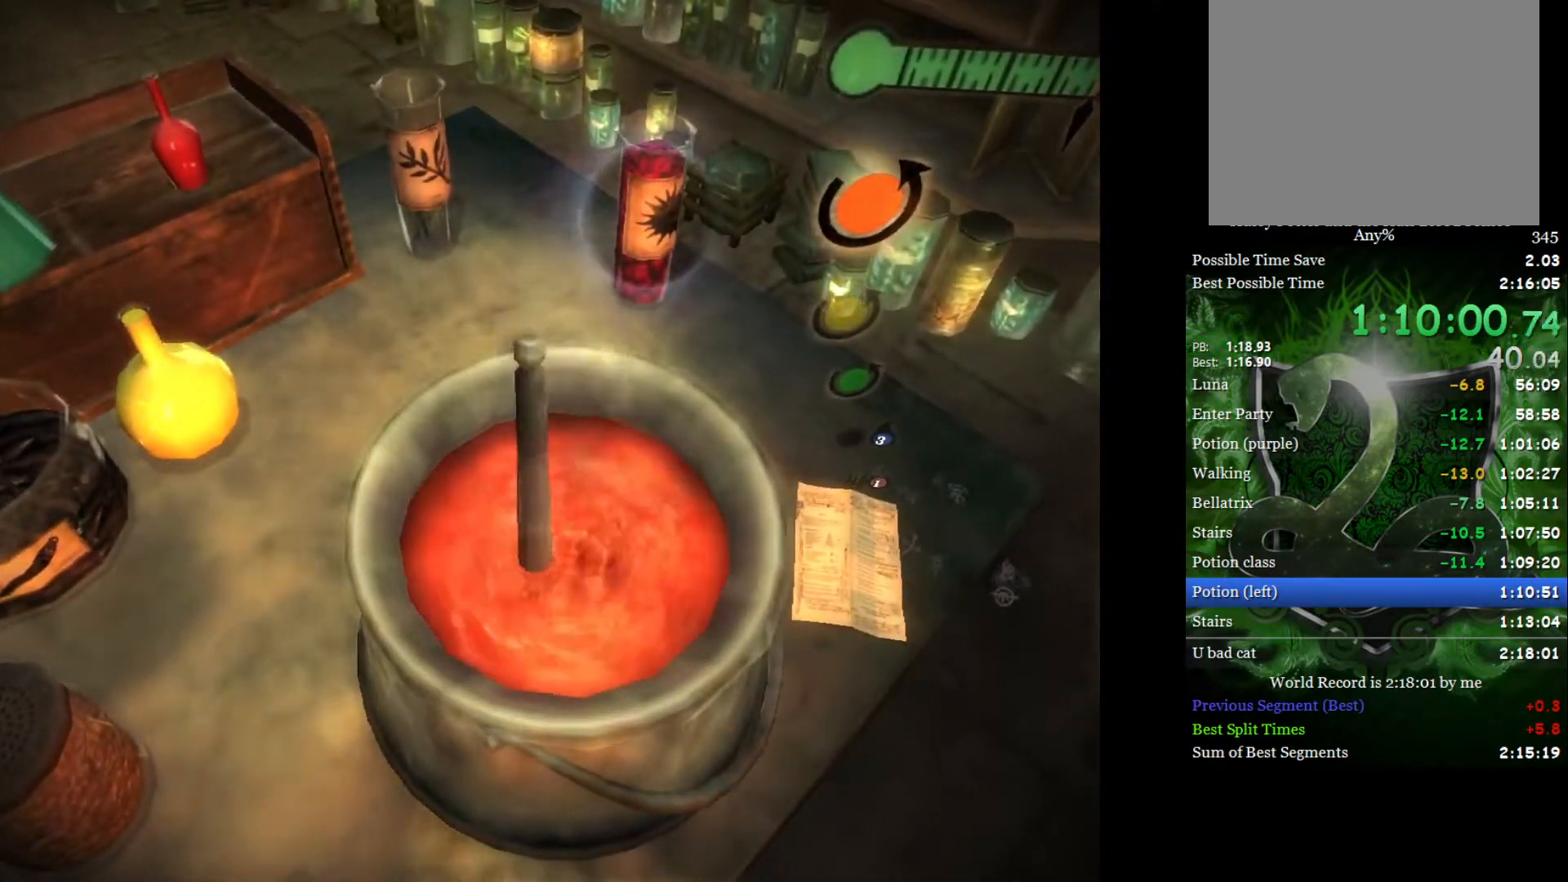
{"buttons": [], "left_stick": "center", "right_stick": "up-right", "events": [[33, "right_stick", "up"], [100, "right_stick", "left"], [150, "right_stick", "down-right"], [233, "right_stick", "up-right"], [300, "right_stick", "center"], [433, "right_stick", "down-right"], [500, "right_stick", "up-right"]]}
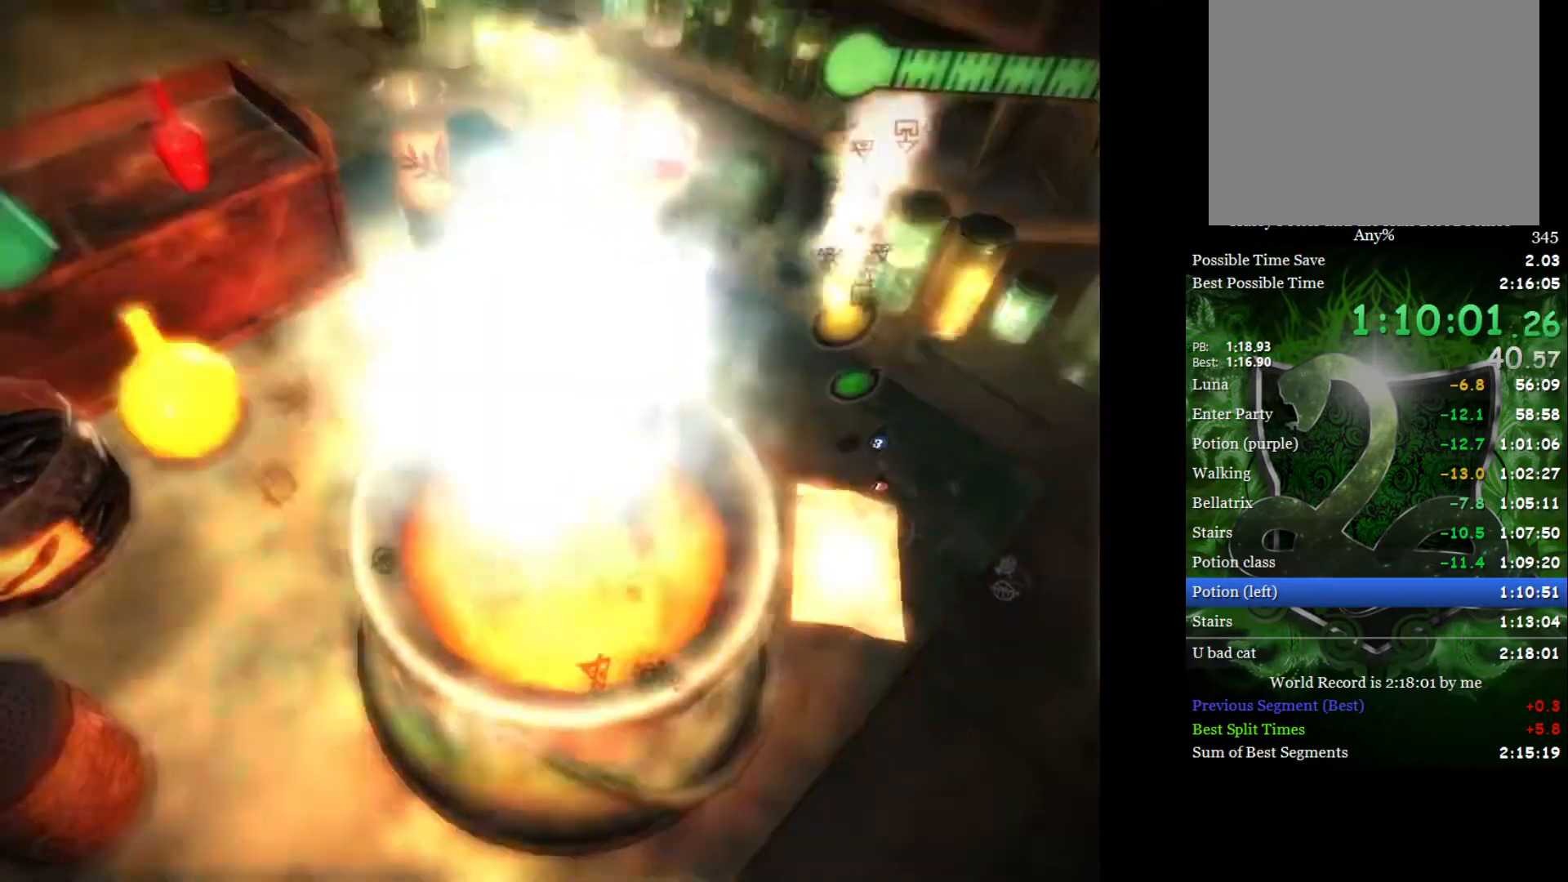
{"buttons": [], "left_stick": "center", "right_stick": "up", "events": [[50, "right_stick", "up-left"], [83, "R3", "down"], [150, "right_stick", "down-right"], [183, "R3", "up"], [267, "right_stick", "up-left"], [317, "R3", "down"], [350, "right_stick", "down-left"], [400, "right_stick", "down-right"], [417, "R3", "up"], [500, "right_stick", "up"]]}
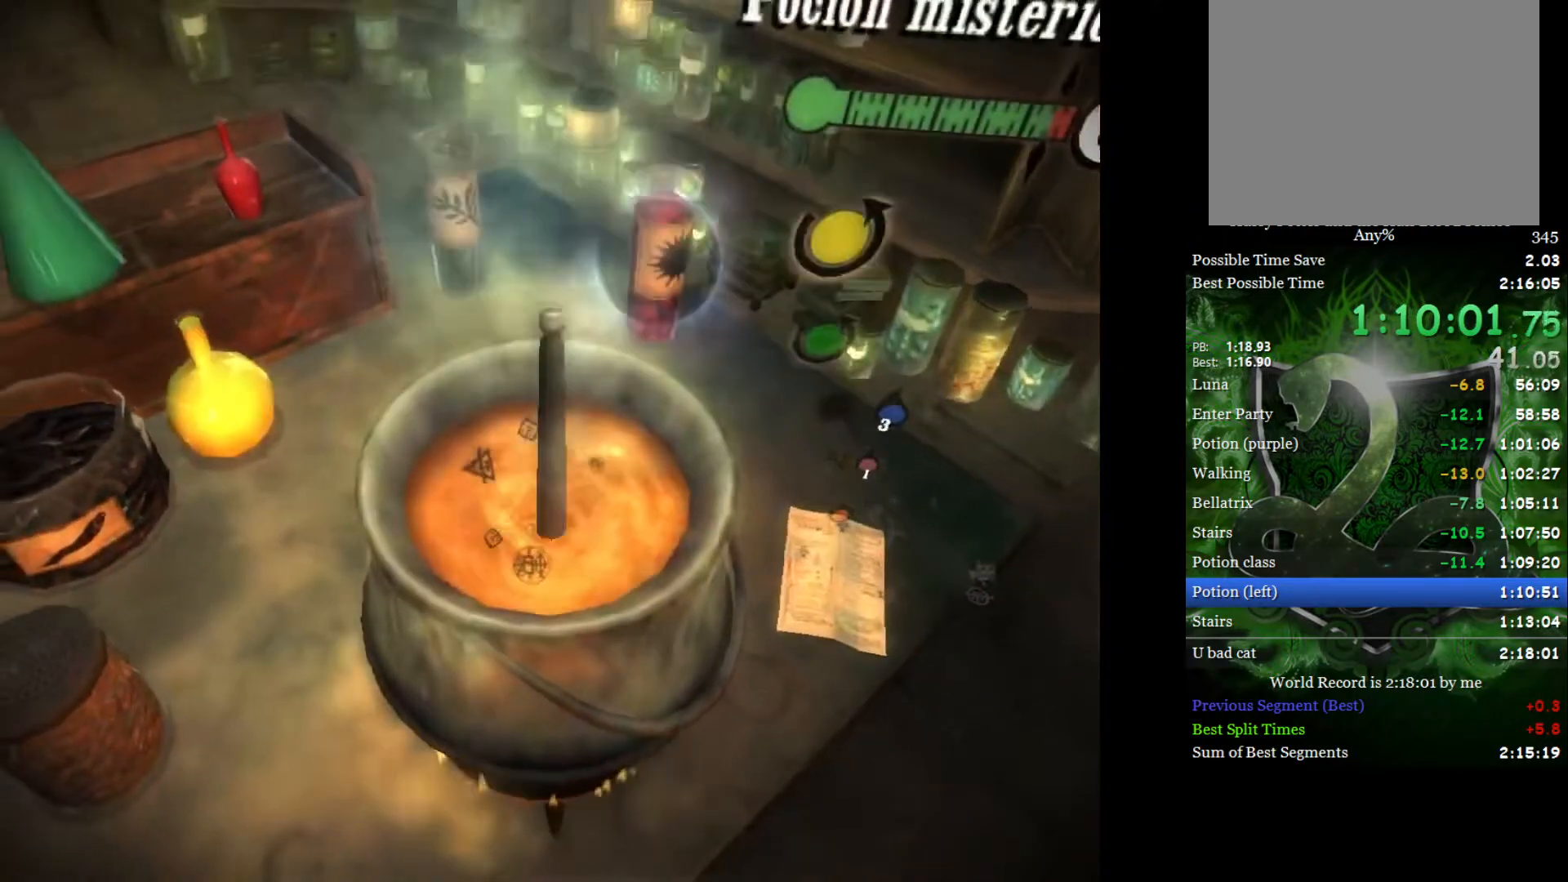
{"buttons": [], "left_stick": "center", "right_stick": "left", "events": [[17, "right_stick", "up-left"], [83, "right_stick", "down"], [200, "right_stick", "up-left"], [250, "R3", "down"], [300, "right_stick", "down"], [317, "R3", "up"], [400, "right_stick", "up"], [483, "right_stick", "left"]]}
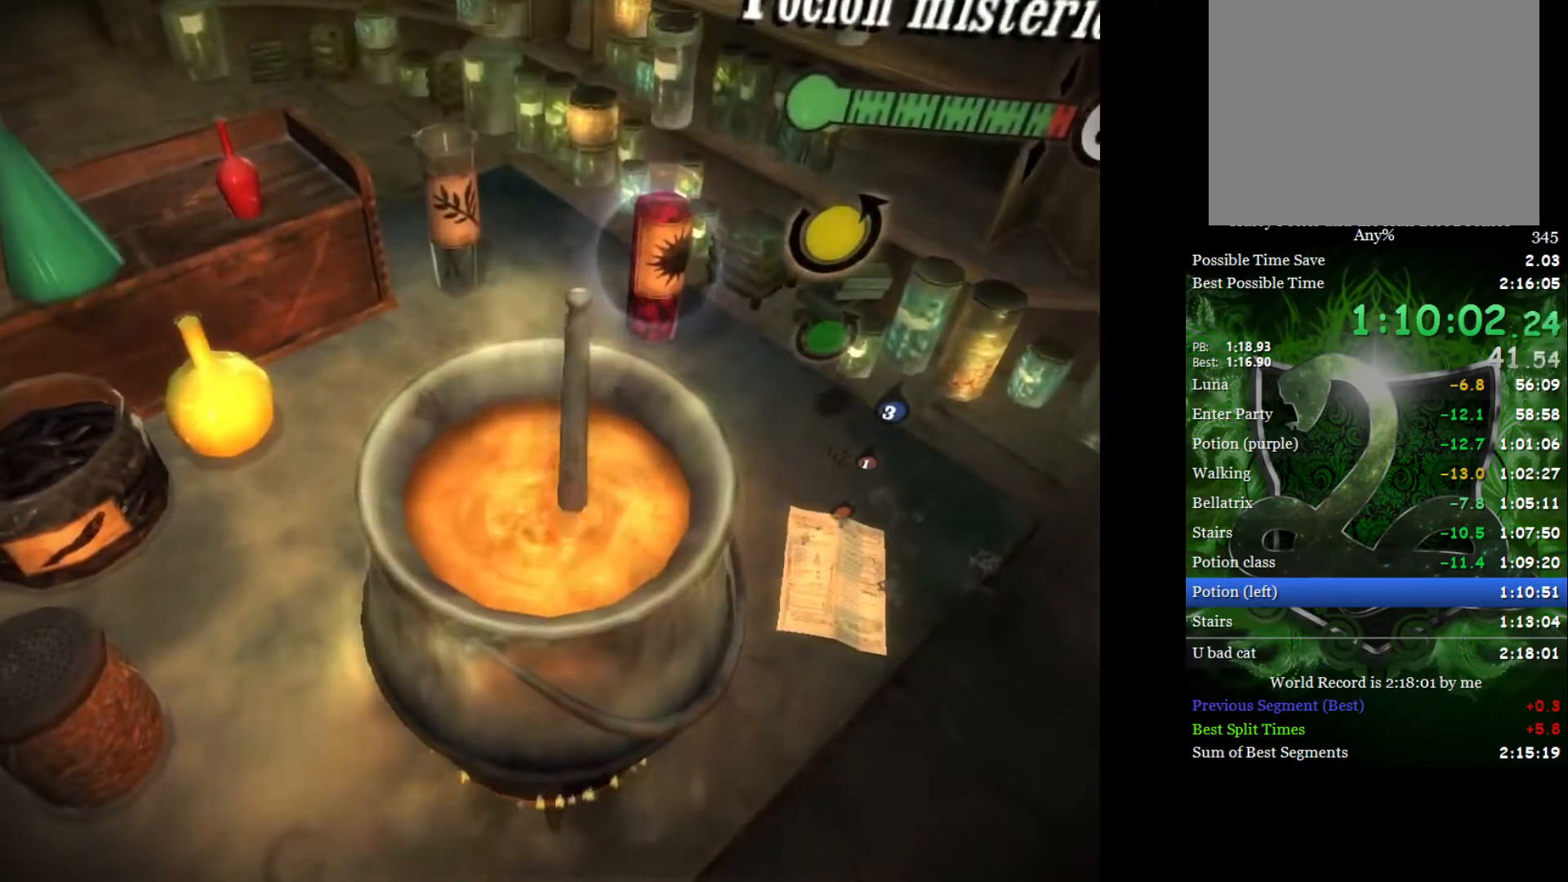
{"buttons": [], "left_stick": "center", "right_stick": "left", "events": [[33, "right_stick", "down"], [117, "right_stick", "right"], [200, "right_stick", "up"], [300, "right_stick", "down"], [367, "right_stick", "right"], [433, "right_stick", "up"], [483, "right_stick", "left"]]}
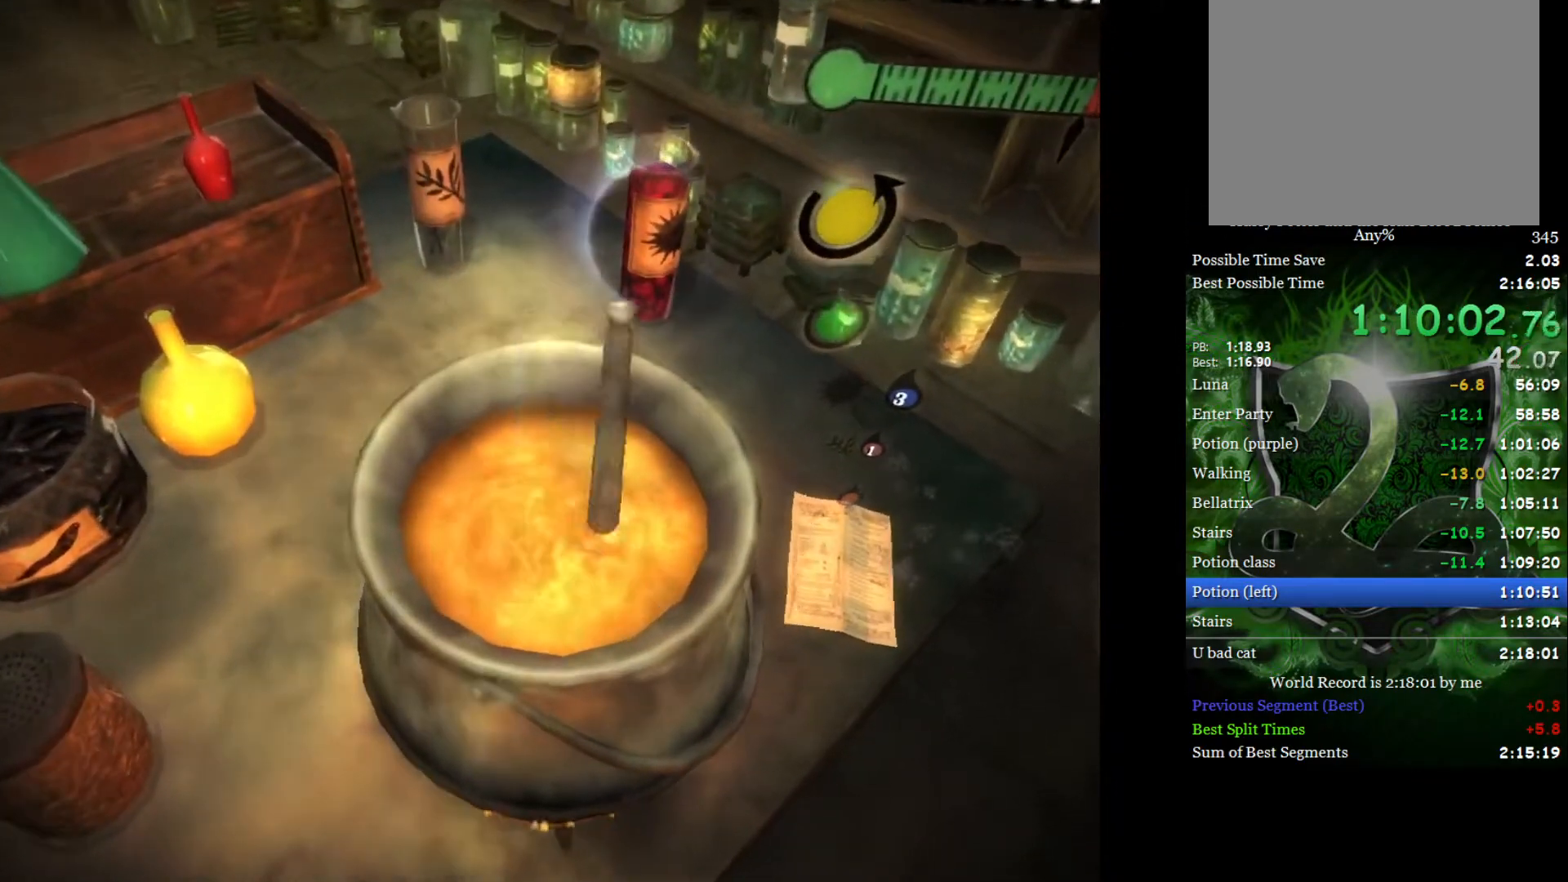
{"buttons": [], "left_stick": "center", "right_stick": "down-right", "events": [[50, "right_stick", "down"], [100, "right_stick", "right"], [183, "right_stick", "up-left"], [233, "right_stick", "down-left"], [283, "right_stick", "down-right"], [350, "right_stick", "up-right"], [400, "right_stick", "up-left"], [500, "right_stick", "down-right"]]}
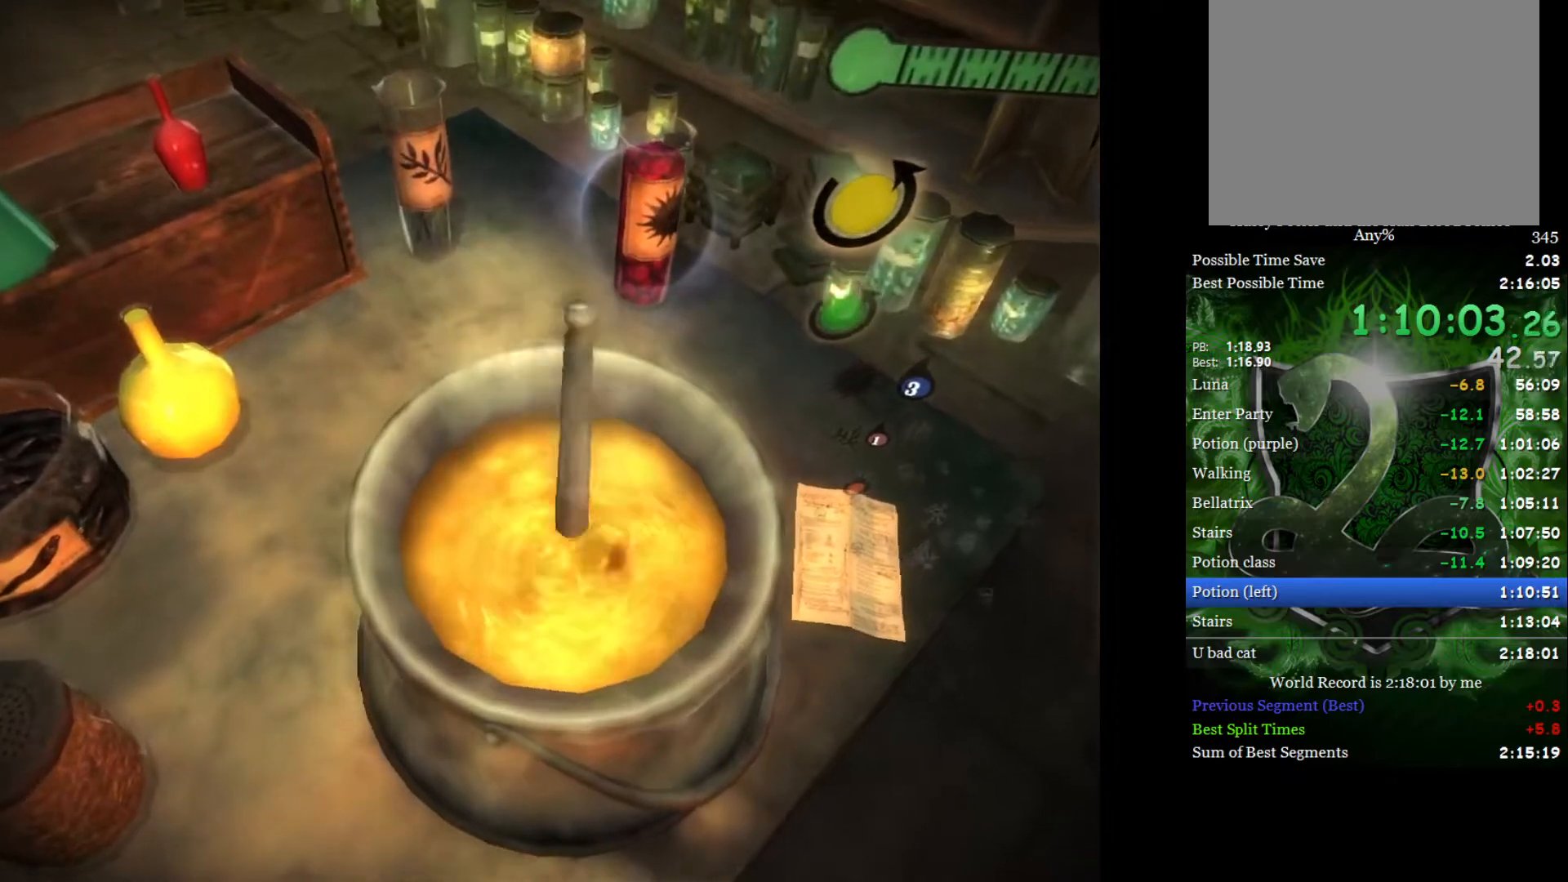
{"buttons": [], "left_stick": "center", "right_stick": "down-right", "events": [[100, "right_stick", "up"], [150, "right_stick", "left"], [217, "right_stick", "down-right"], [300, "right_stick", "up-right"], [350, "right_stick", "up-left"], [467, "right_stick", "down-right"]]}
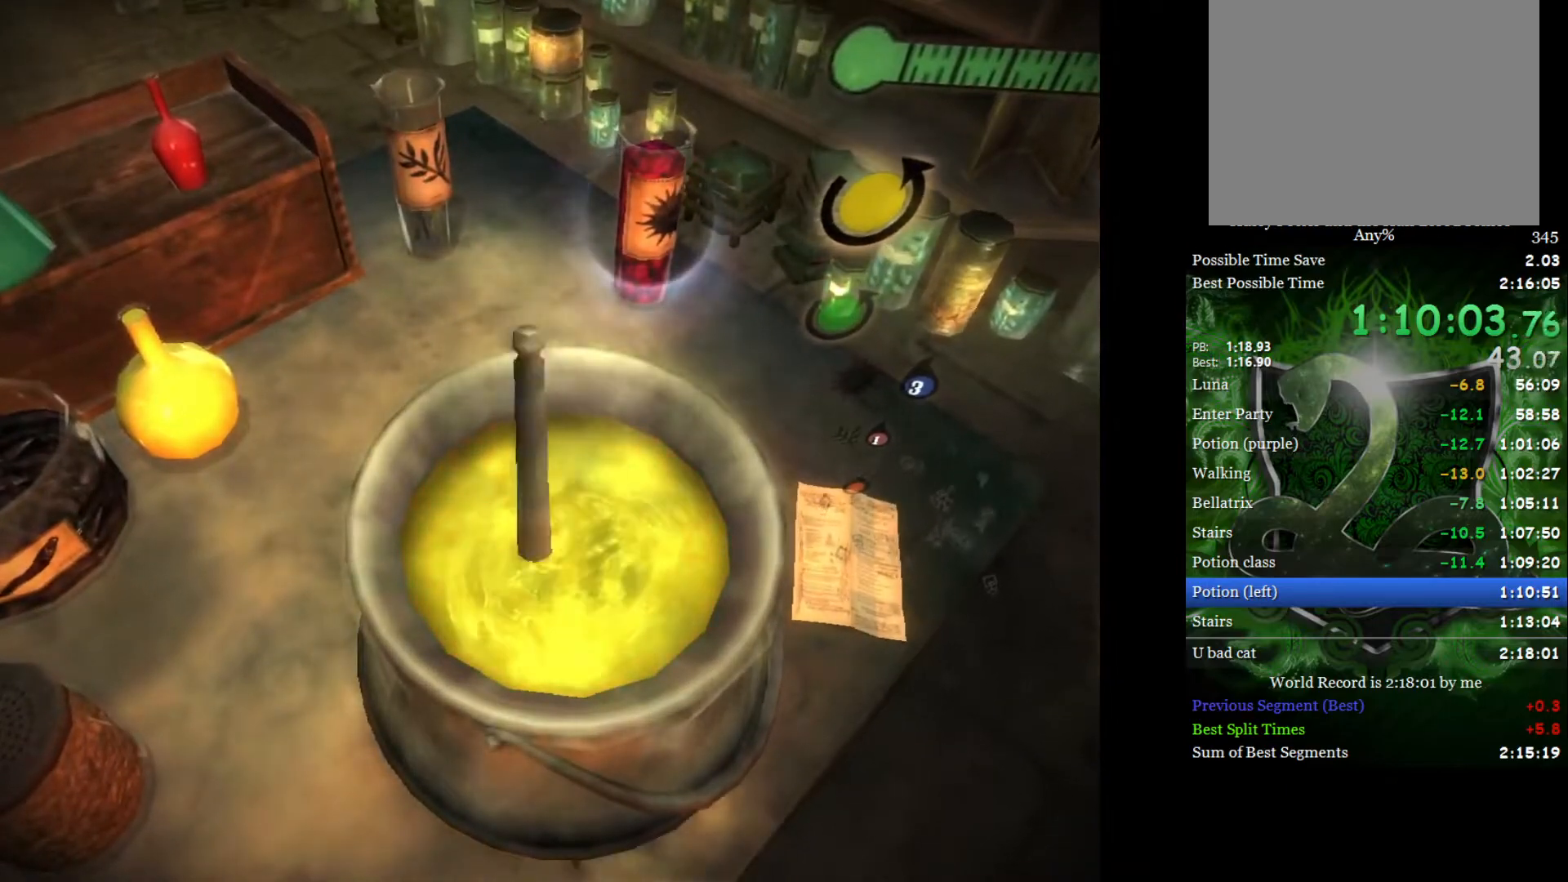
{"buttons": [], "left_stick": "center", "right_stick": "up-right", "events": [[33, "right_stick", "up-right"], [83, "right_stick", "up-left"], [167, "right_stick", "down-left"], [217, "right_stick", "down-right"], [300, "right_stick", "center"], [417, "right_stick", "down-right"], [483, "right_stick", "up-right"]]}
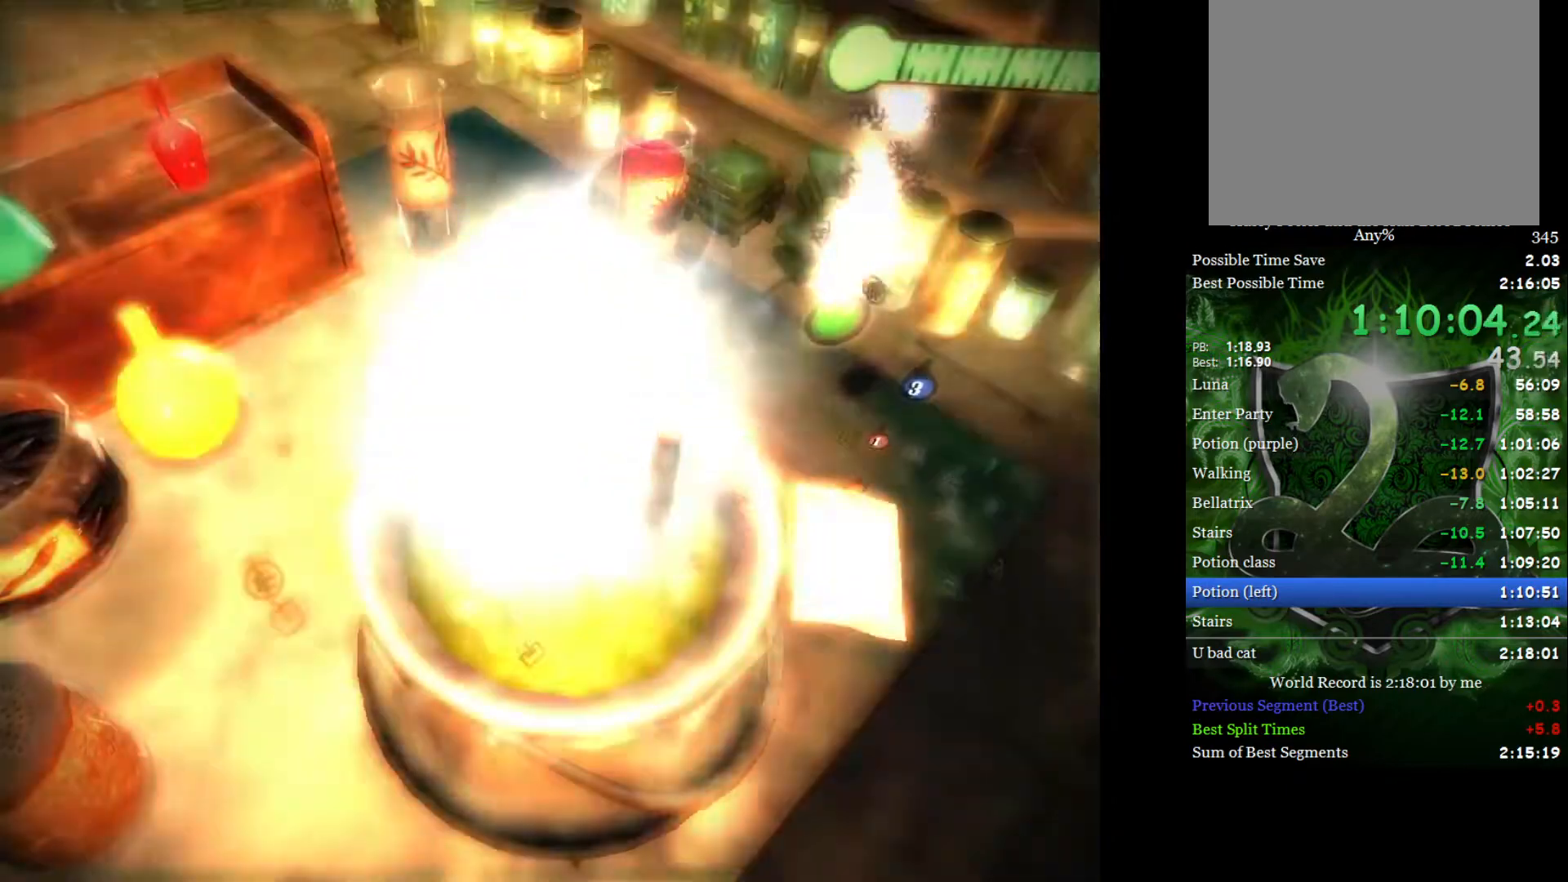
{"buttons": [], "left_stick": "center", "right_stick": "up", "events": [[33, "right_stick", "up-left"], [100, "right_stick", "down-left"], [150, "right_stick", "down-right"], [267, "right_stick", "up-left"], [300, "R3", "down"], [333, "right_stick", "down-left"], [350, "R3", "up"], [383, "right_stick", "down-right"], [467, "right_stick", "up"]]}
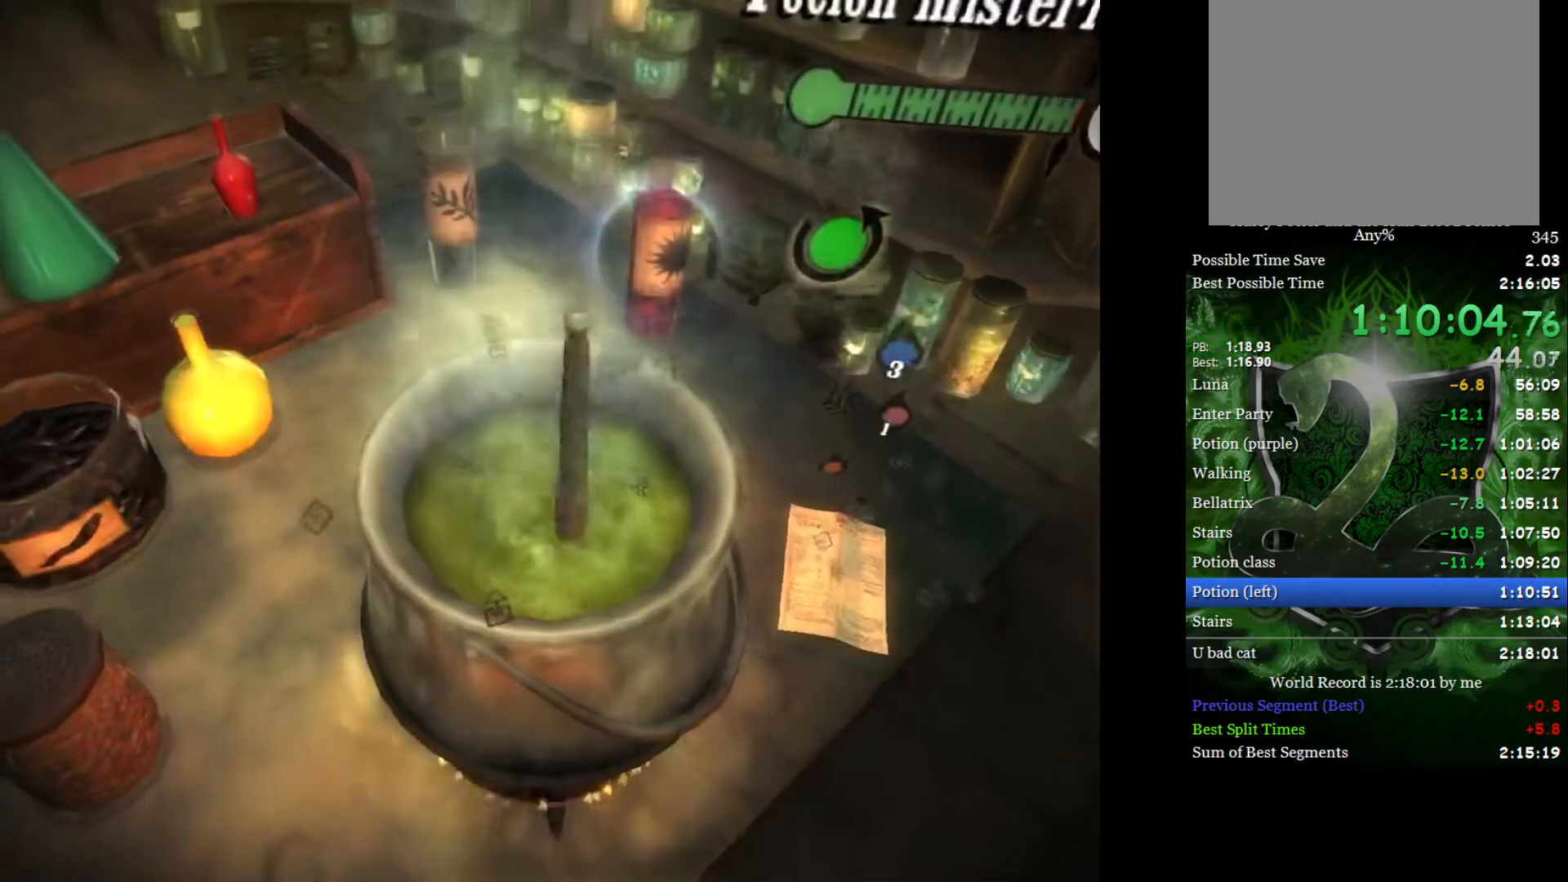
{"buttons": [], "left_stick": "center", "right_stick": "left", "events": [[33, "right_stick", "left"], [83, "right_stick", "down"], [133, "right_stick", "right"], [217, "right_stick", "up"], [267, "right_stick", "left"], [317, "right_stick", "down"], [383, "right_stick", "right"], [433, "right_stick", "up"], [483, "right_stick", "left"]]}
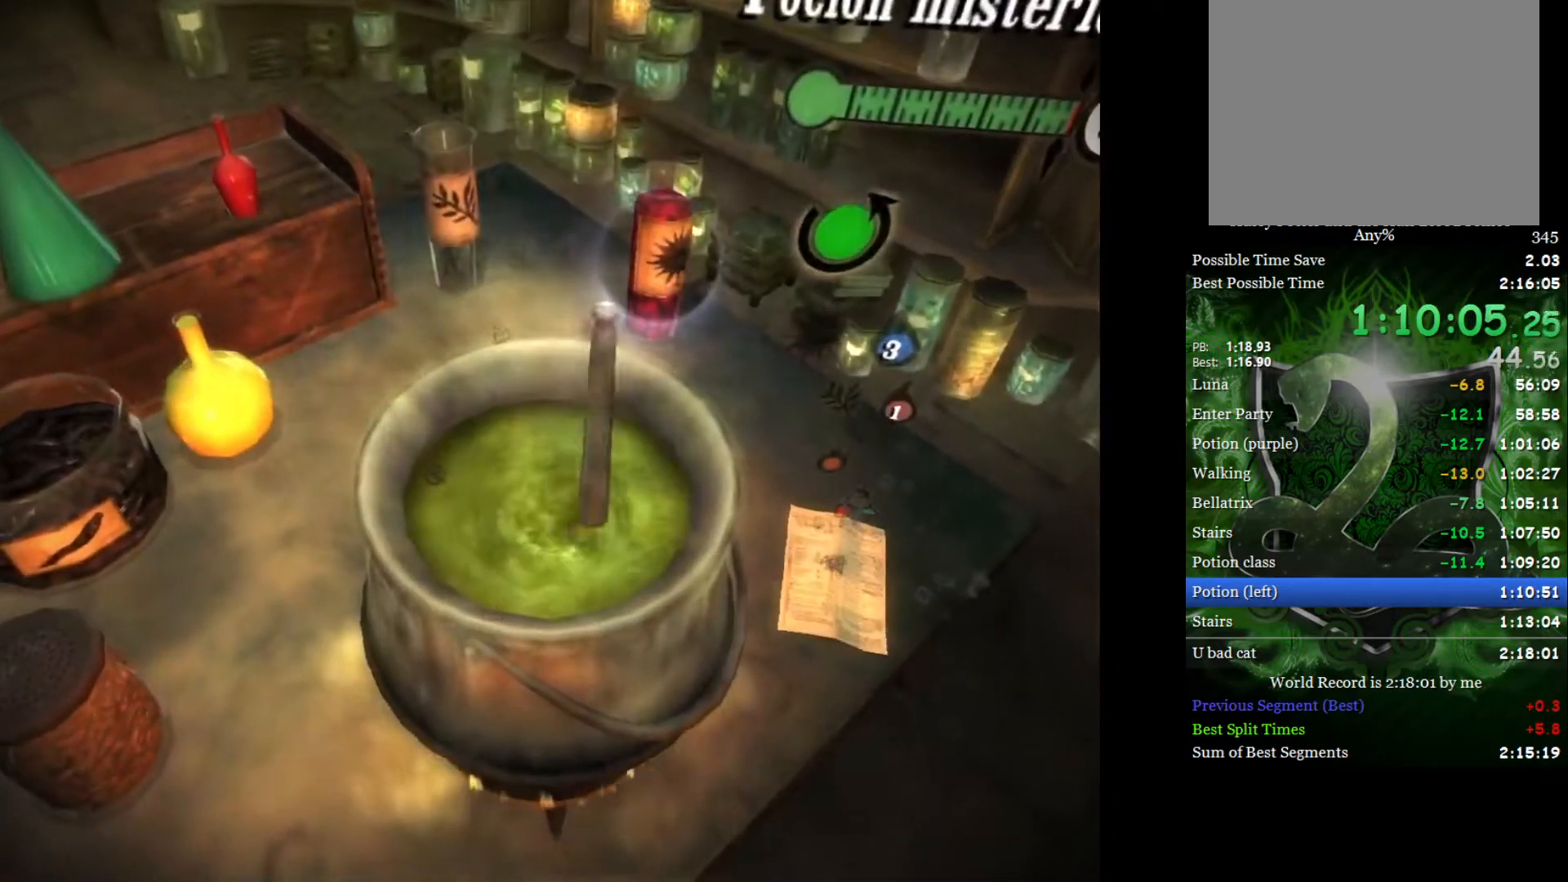
{"buttons": [], "left_stick": "center", "right_stick": "down", "events": [[33, "right_stick", "down"], [117, "right_stick", "right"], [183, "right_stick", "up"], [233, "right_stick", "left"], [283, "right_stick", "down"], [333, "right_stick", "right"], [400, "right_stick", "up"], [450, "right_stick", "left"], [500, "right_stick", "down"]]}
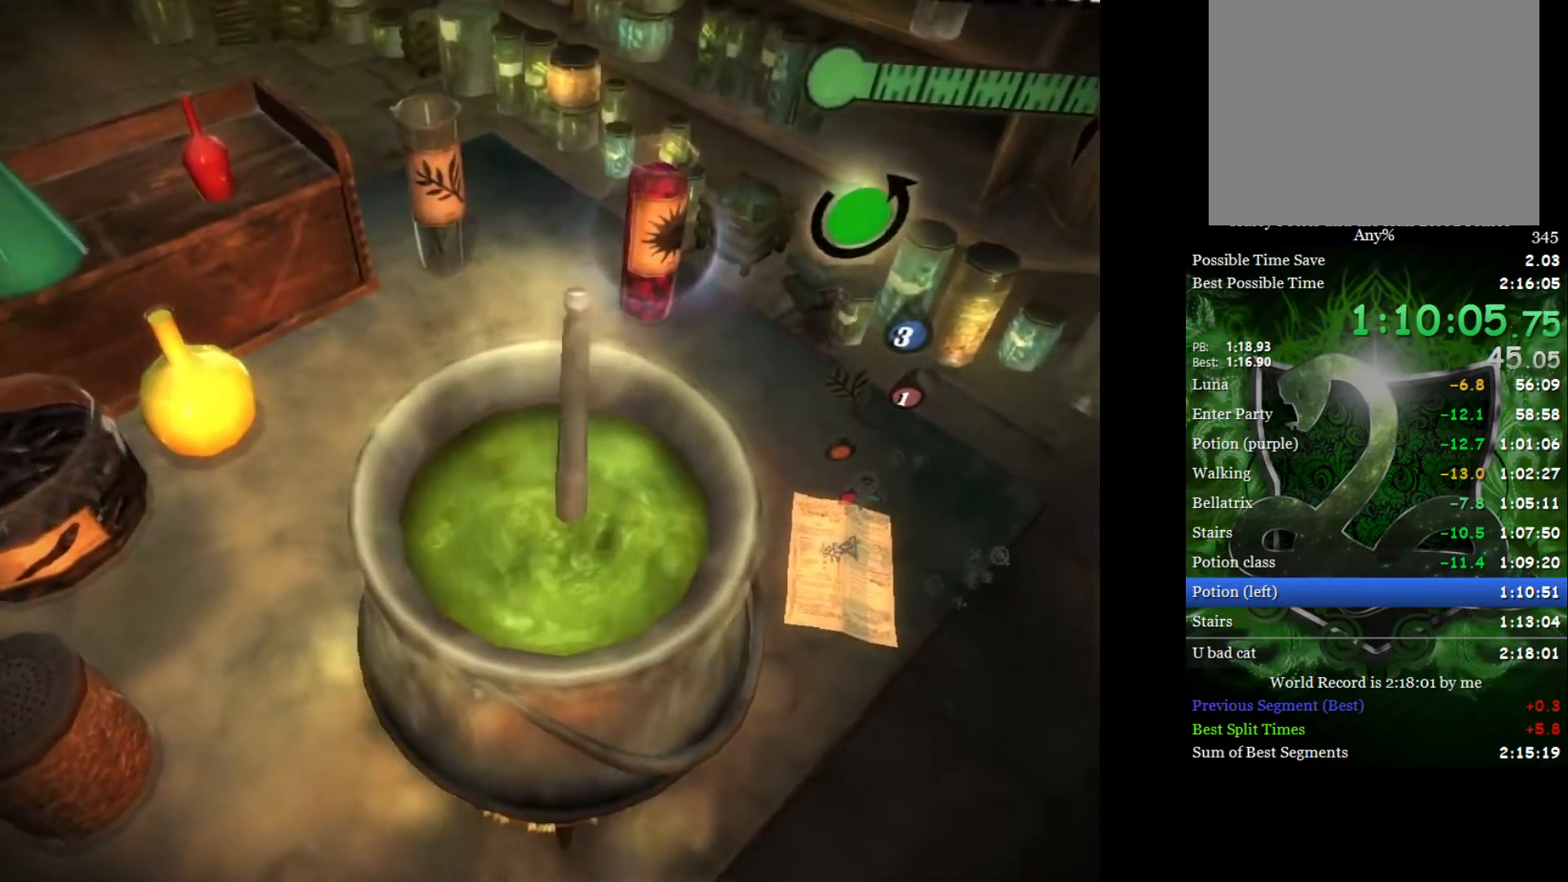
{"buttons": [], "left_stick": "center", "right_stick": "down-left", "events": [[83, "right_stick", "right"], [150, "right_stick", "up"], [250, "right_stick", "down"], [350, "right_stick", "right"], [417, "right_stick", "up-left"], [483, "right_stick", "down-left"]]}
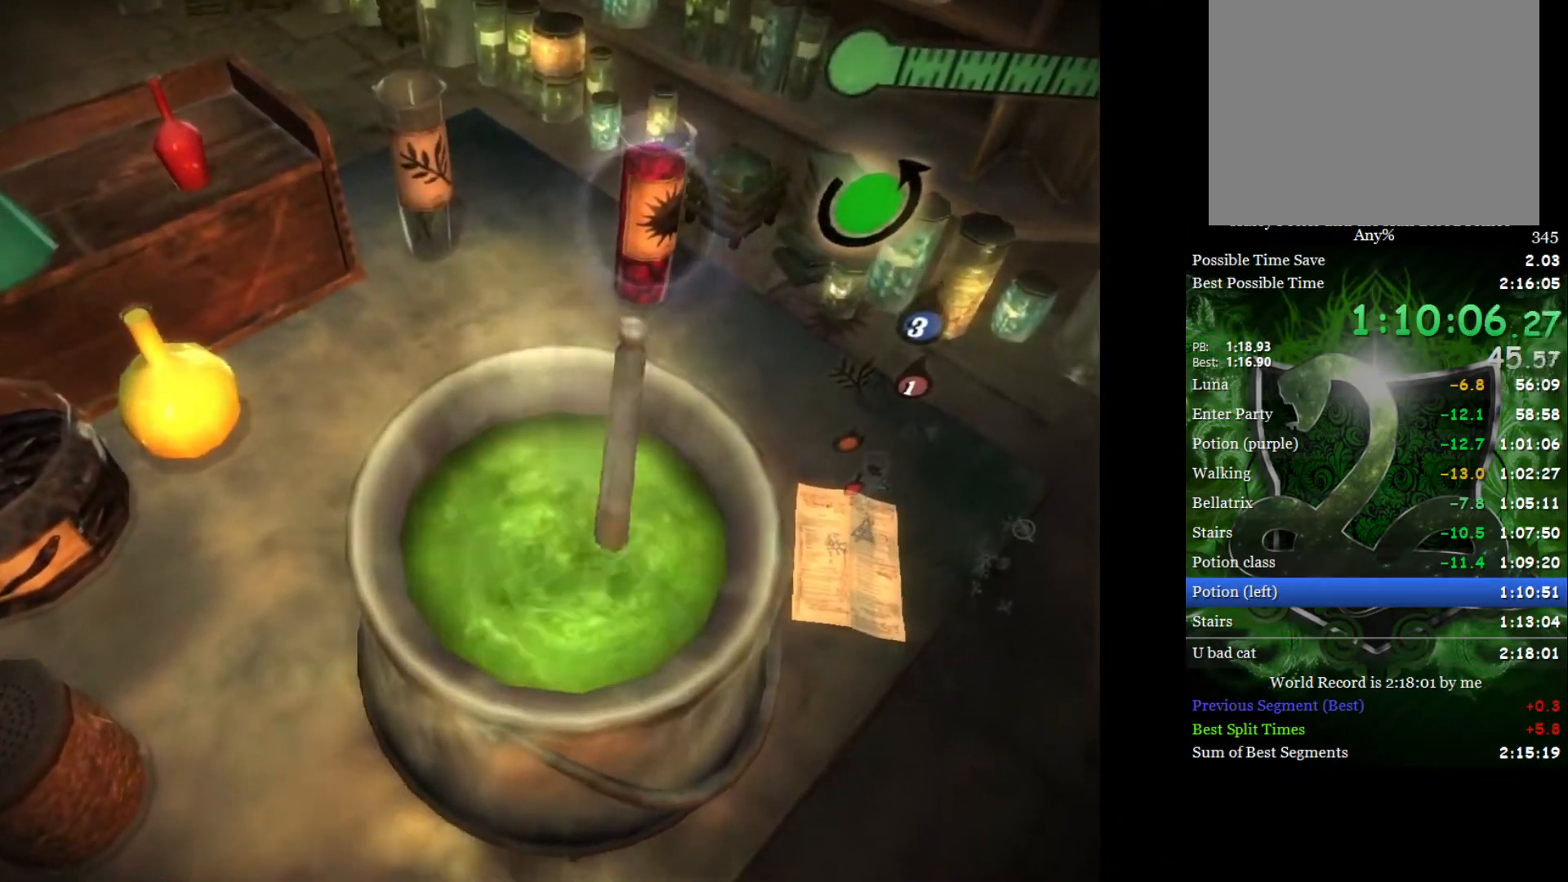
{"buttons": [], "left_stick": "center", "right_stick": "down-left", "events": [[33, "right_stick", "down-right"], [150, "right_stick", "up-left"], [233, "right_stick", "down-left"], [283, "right_stick", "down-right"], [350, "right_stick", "up-right"], [400, "right_stick", "up-left"], [500, "right_stick", "down-left"]]}